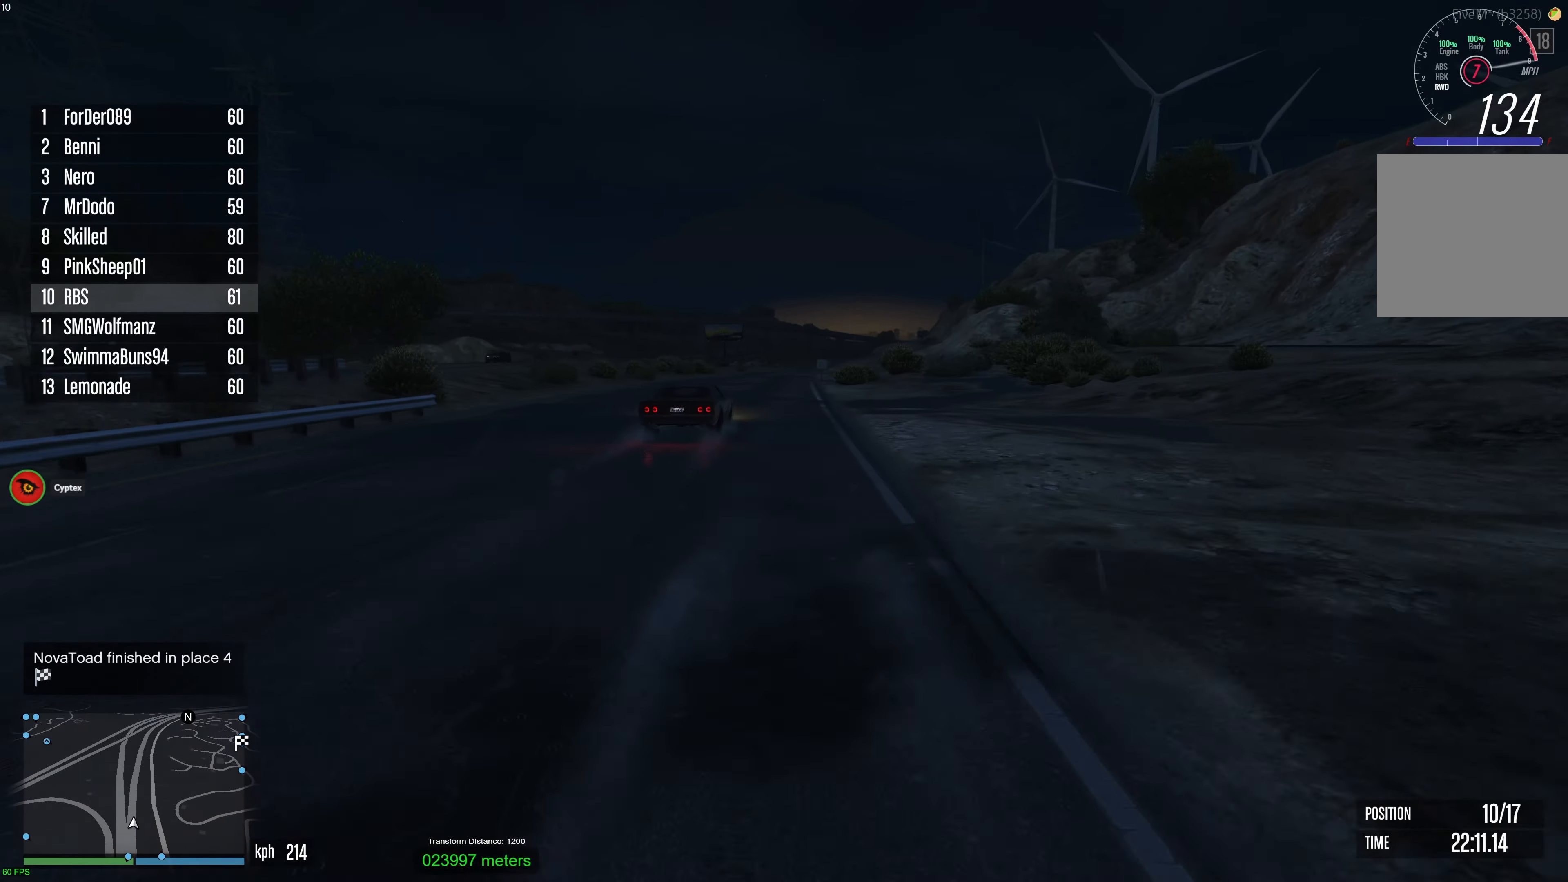
Gameplay with a controller (Xbox layout); each line is a JSON object with the inputs held at the frame after it. "events" lists button and stick changes between this image and that frame as [ms after this image, input, new state], when the widget could be followed in between. Not read: A.
{"buttons": ["R2"], "left_stick": "center", "right_stick": "center", "events": [[17, "left_stick", "center"], [283, "left_stick", "right"], [333, "left_stick", "center"], [383, "left_stick", "left"], [483, "left_stick", "center"]]}
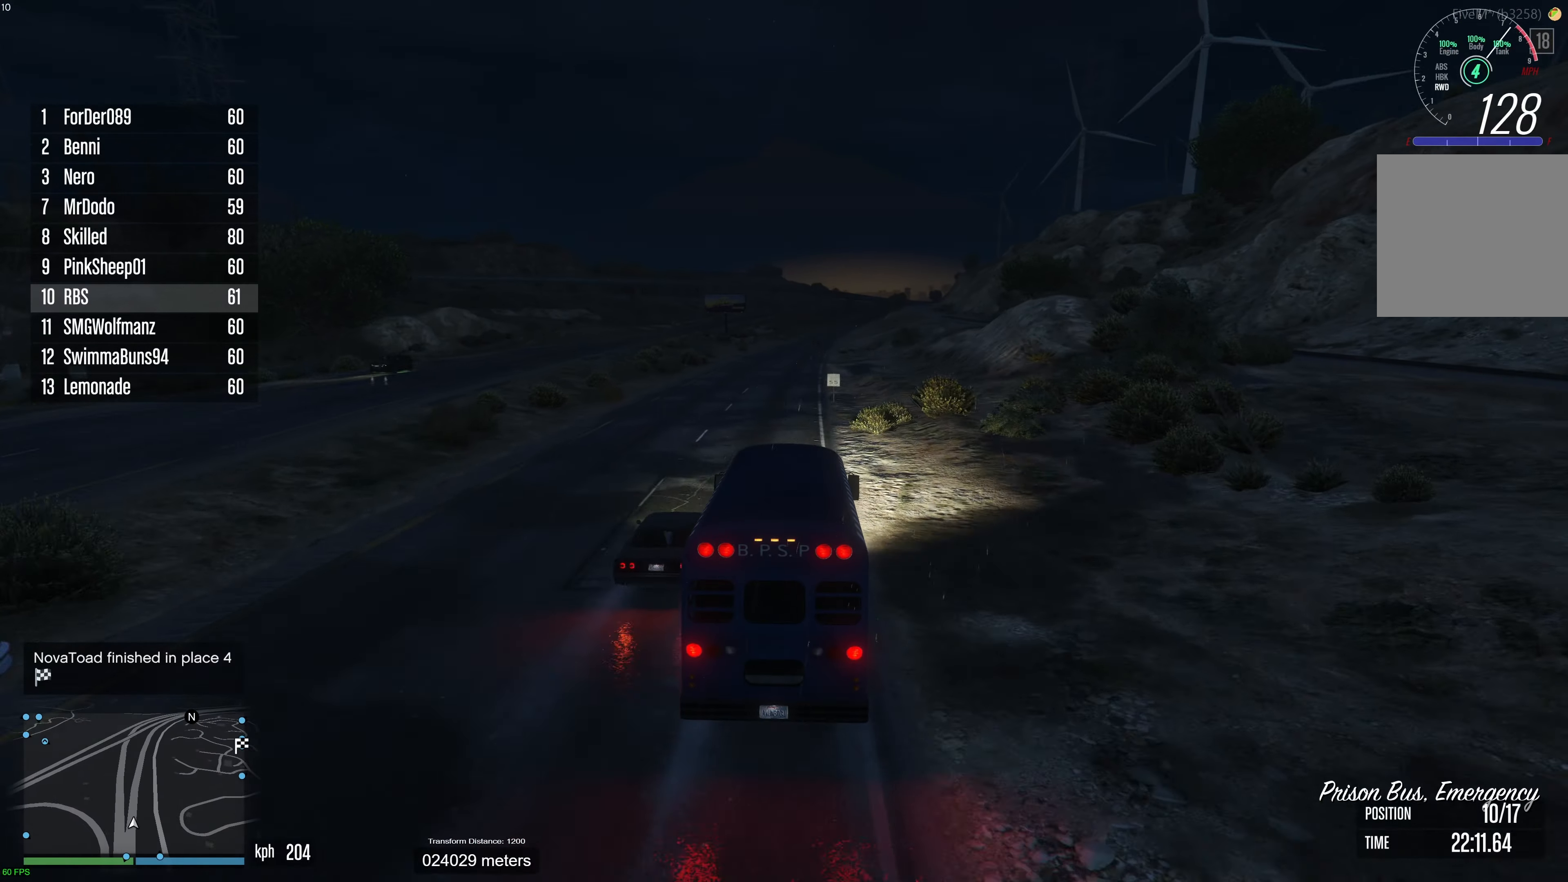
{"buttons": ["R2"], "left_stick": "center", "right_stick": "center", "events": []}
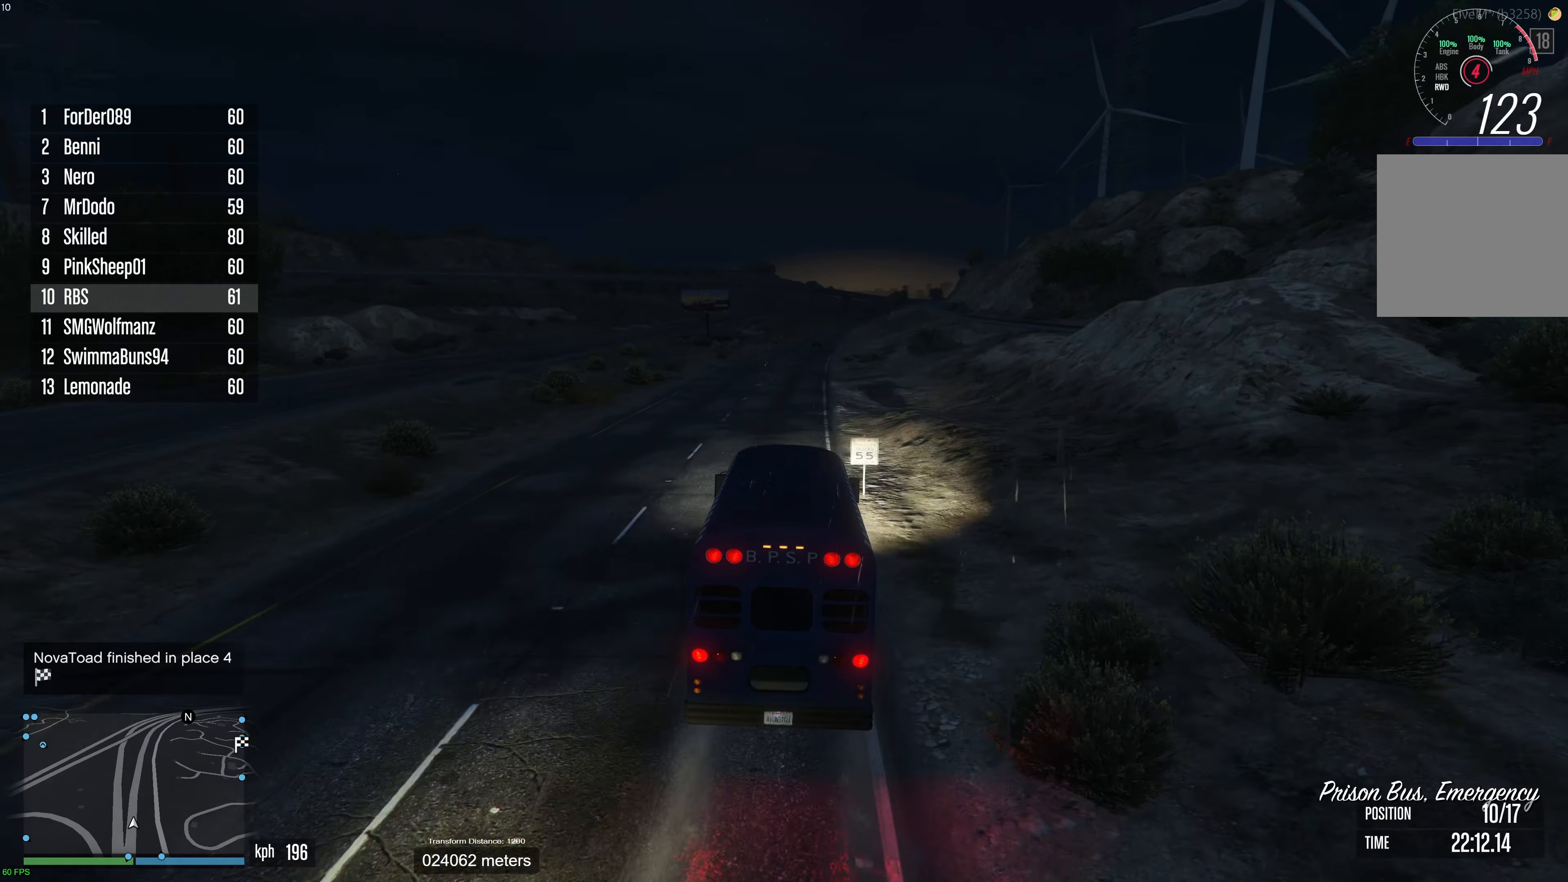
{"buttons": ["R2"], "left_stick": "center", "right_stick": "center", "events": [[117, "left_stick", "right"], [233, "left_stick", "center"]]}
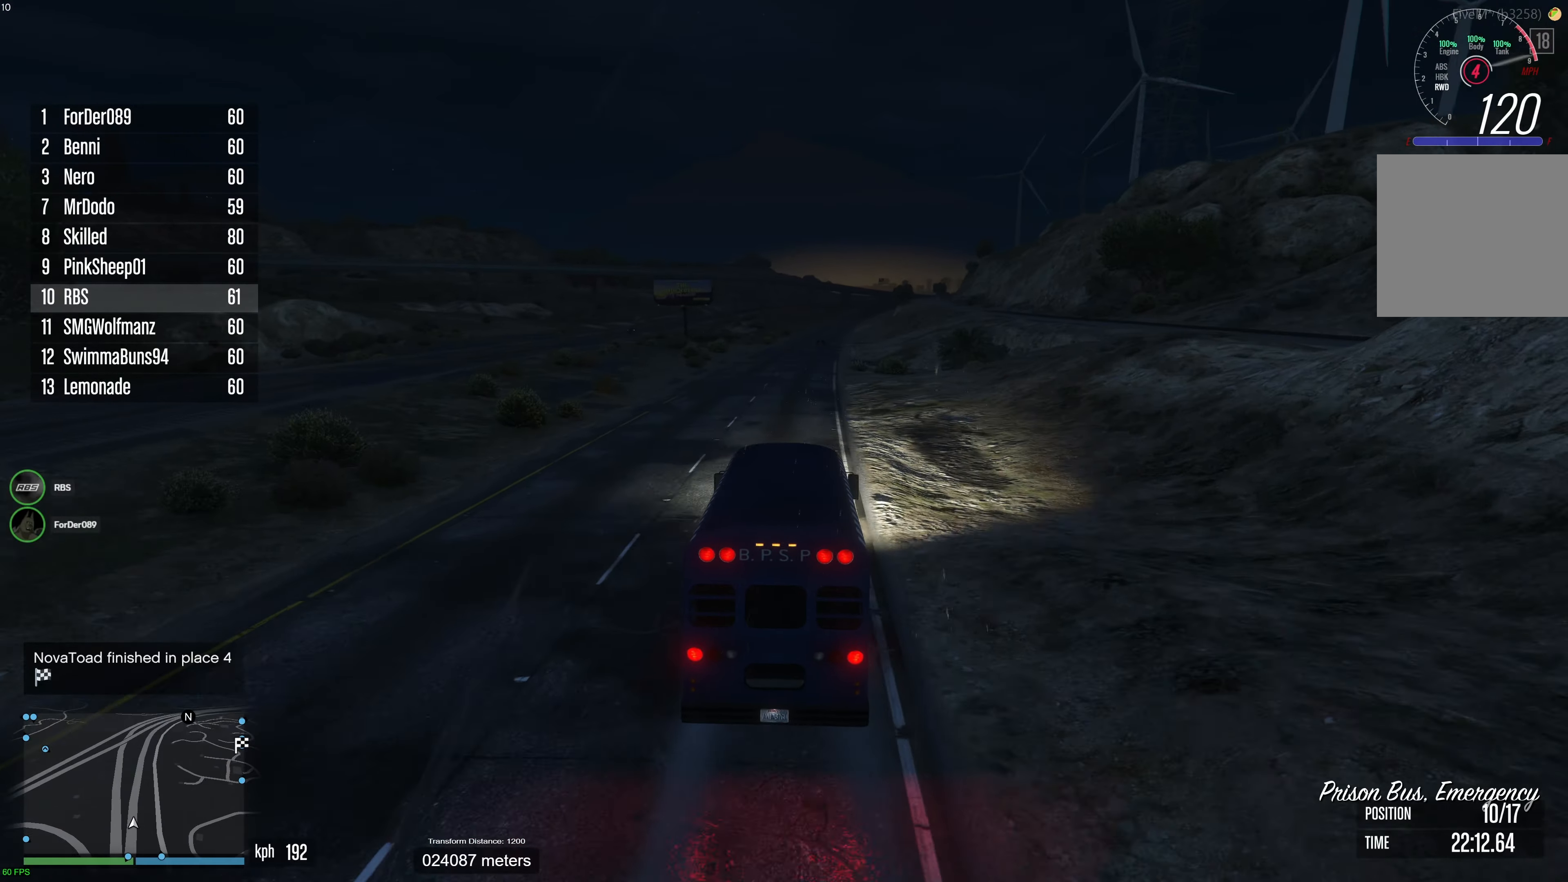
{"buttons": ["R2"], "left_stick": "center", "right_stick": "center", "events": [[33, "DPAD_UP", "down"], [133, "DPAD_UP", "up"]]}
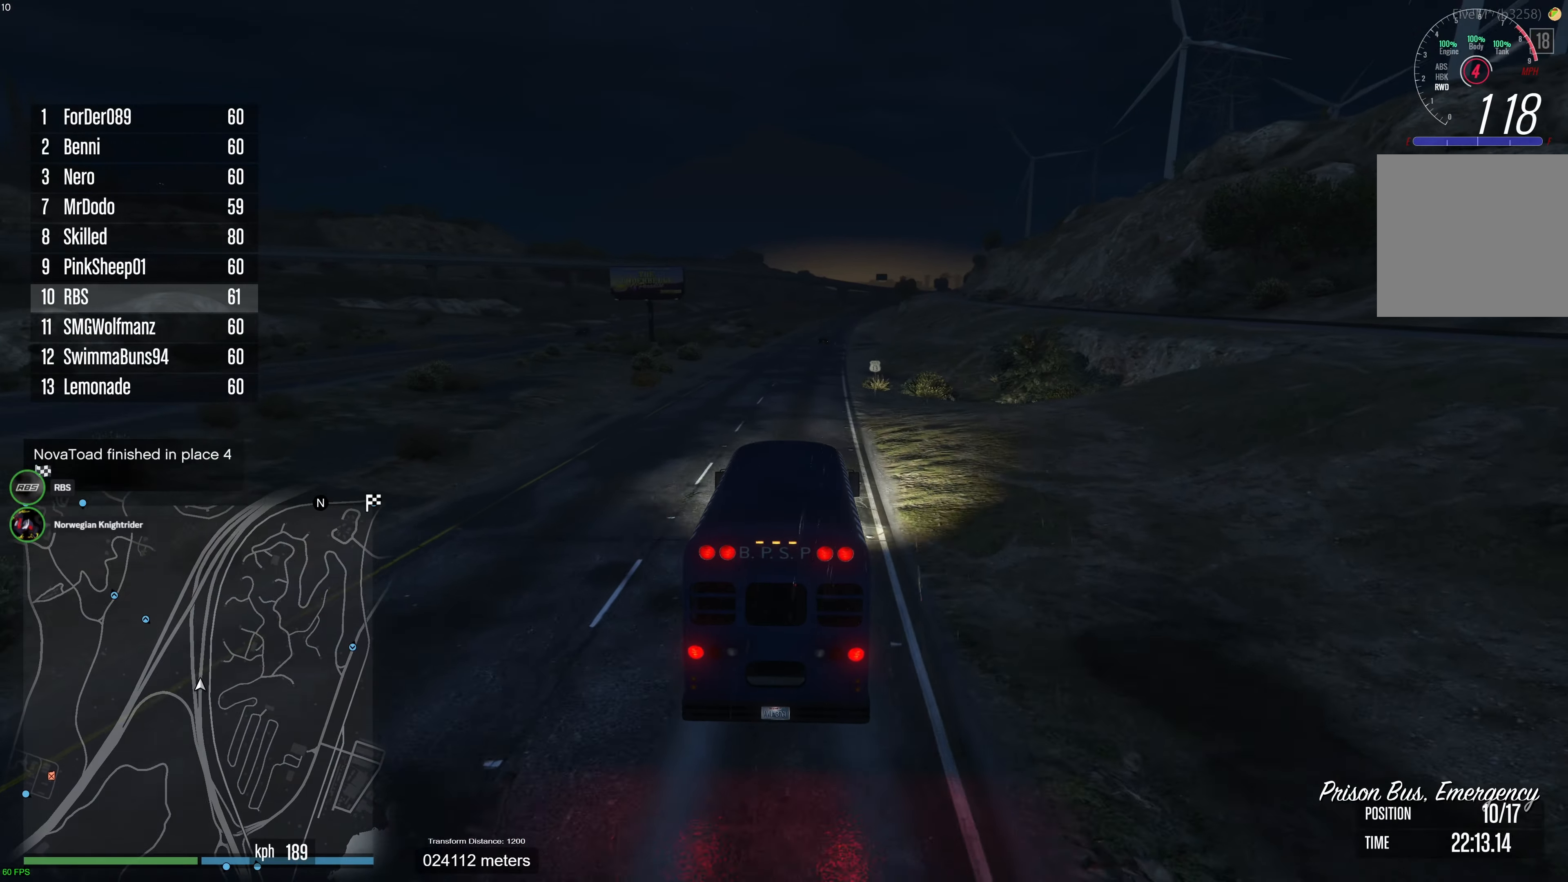
{"buttons": ["R2"], "left_stick": "center", "right_stick": "center", "events": [[50, "left_stick", "right"], [183, "left_stick", "center"], [400, "DPAD_UP", "down"], [500, "DPAD_UP", "up"]]}
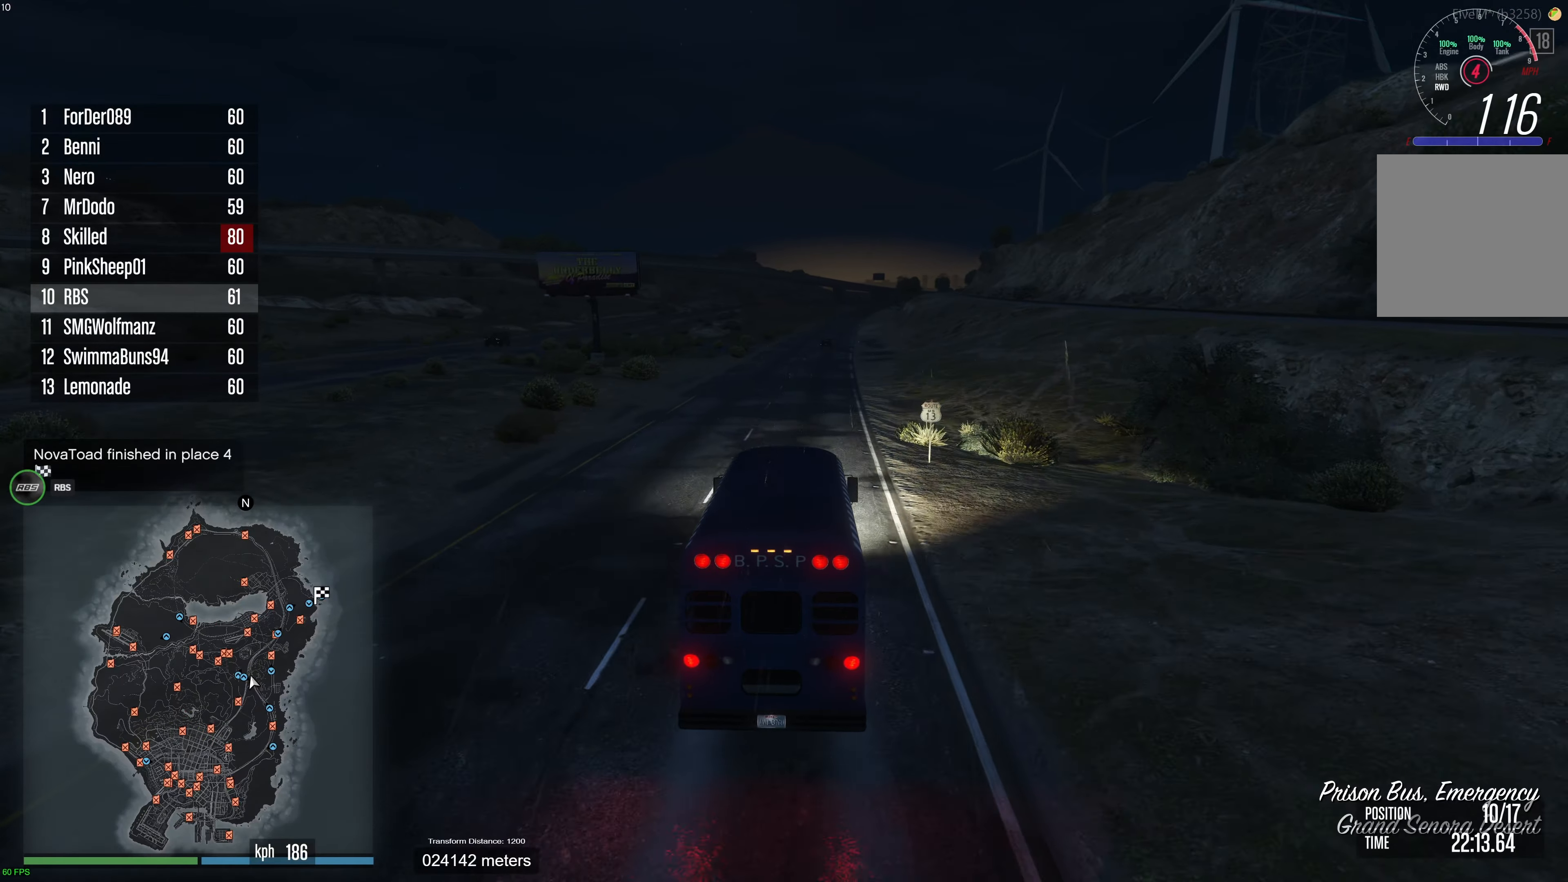
{"buttons": ["R2"], "left_stick": "center", "right_stick": "center", "events": [[283, "DPAD_UP", "down"], [367, "DPAD_UP", "up"]]}
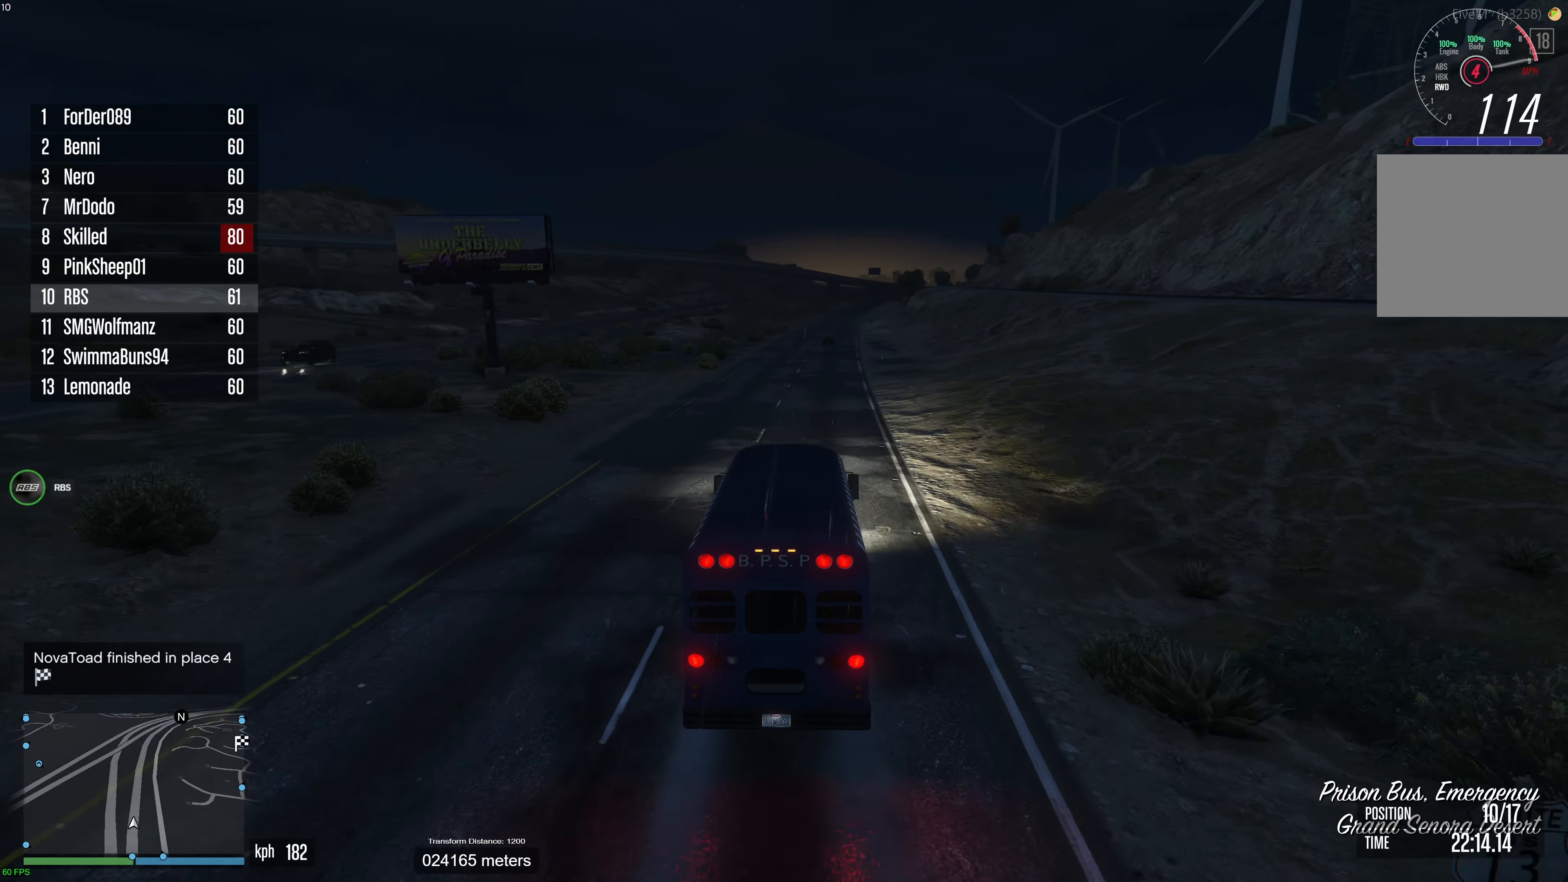
{"buttons": ["R2"], "left_stick": "center", "right_stick": "center", "events": [[50, "left_stick", "up-right"], [150, "left_stick", "center"]]}
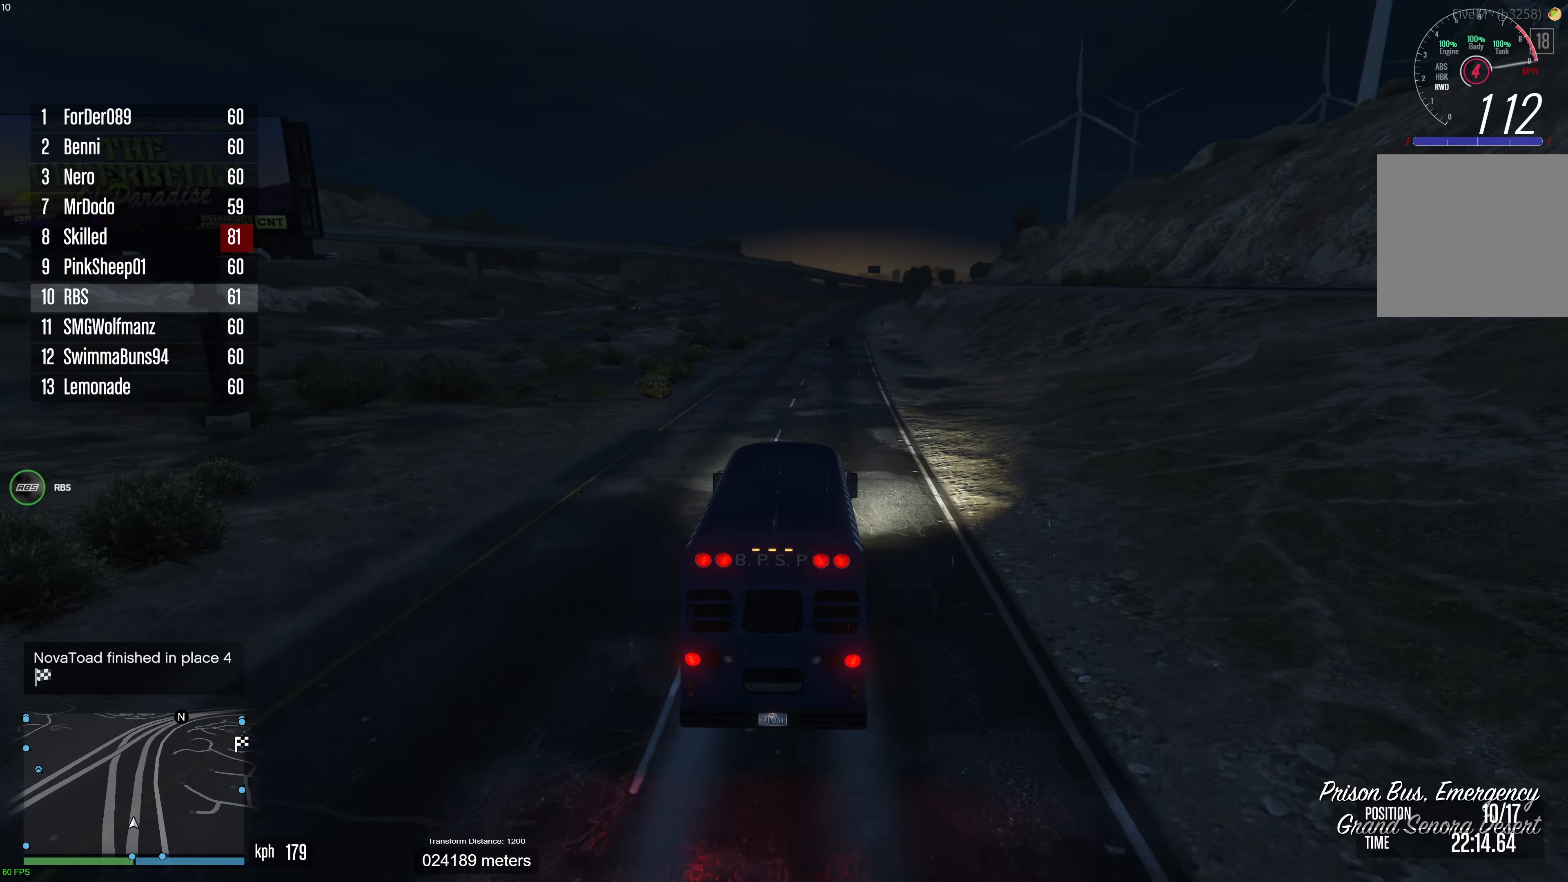
{"buttons": ["R2"], "left_stick": "right", "right_stick": "center", "events": [[117, "left_stick", "right"], [217, "left_stick", "center"], [500, "left_stick", "right"]]}
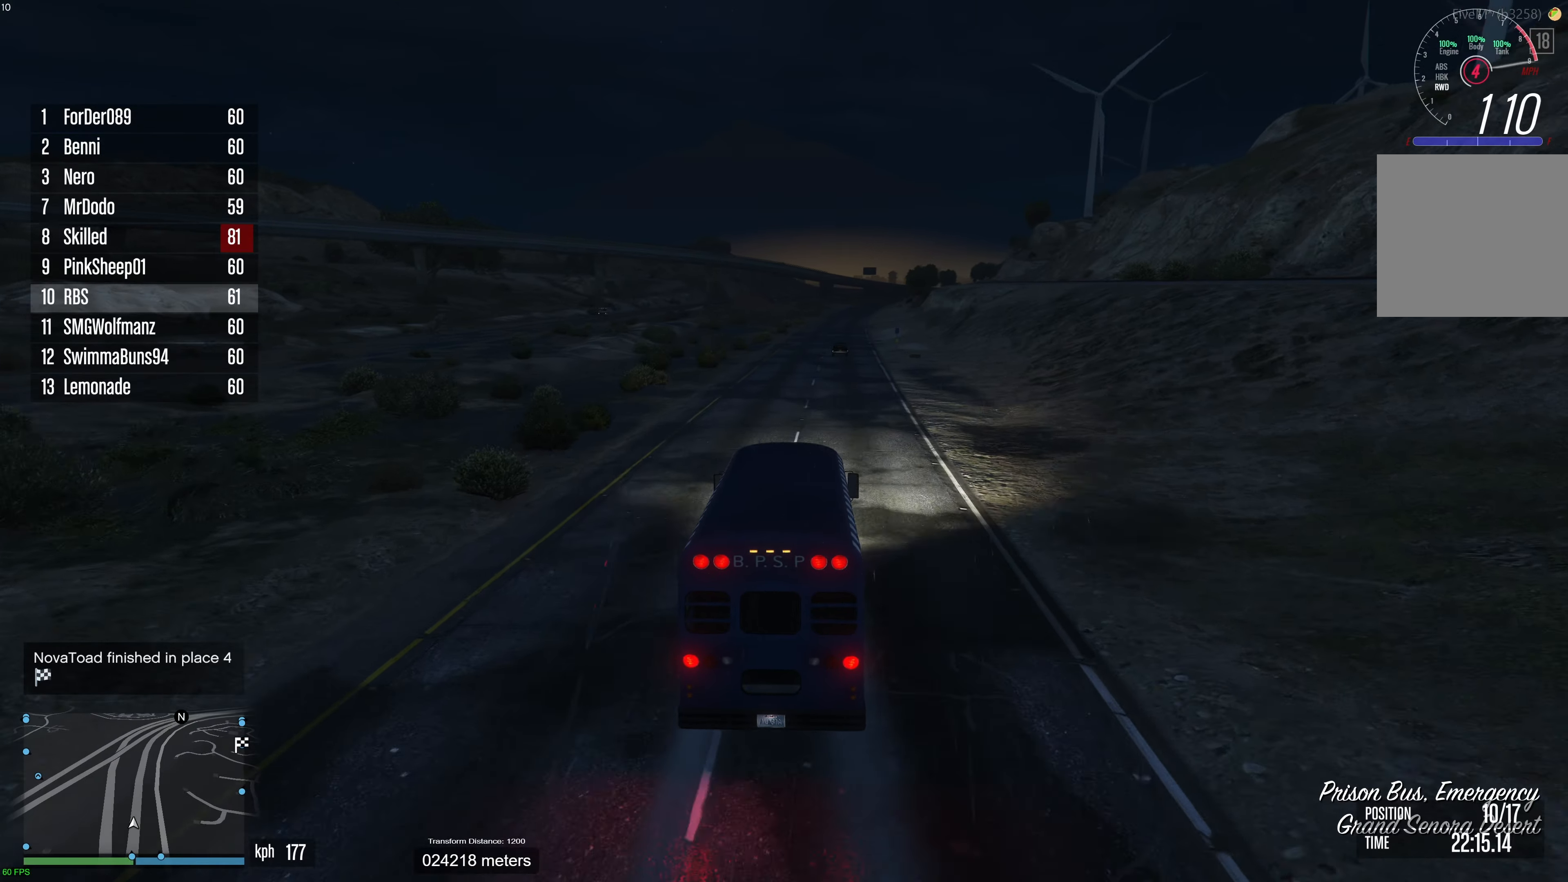
{"buttons": ["R2"], "left_stick": "center", "right_stick": "center", "events": [[83, "left_stick", "center"], [183, "left_stick", "down-left"], [233, "left_stick", "center"]]}
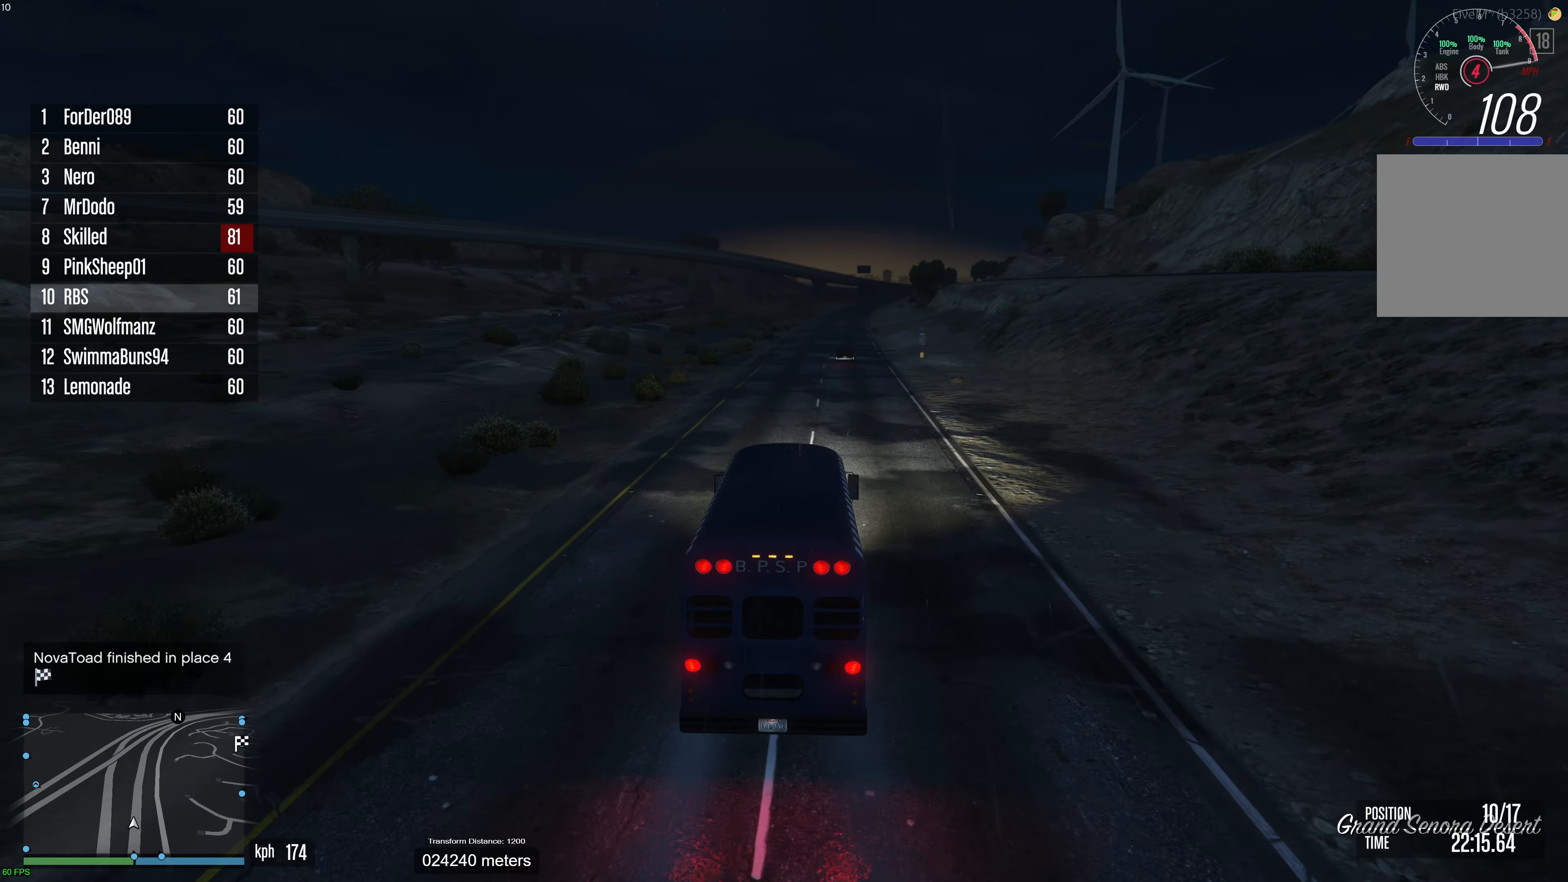
{"buttons": ["R2"], "left_stick": "center", "right_stick": "center", "events": [[33, "left_stick", "right"], [117, "left_stick", "center"], [183, "left_stick", "down-left"], [283, "left_stick", "center"], [383, "left_stick", "right"], [500, "left_stick", "center"]]}
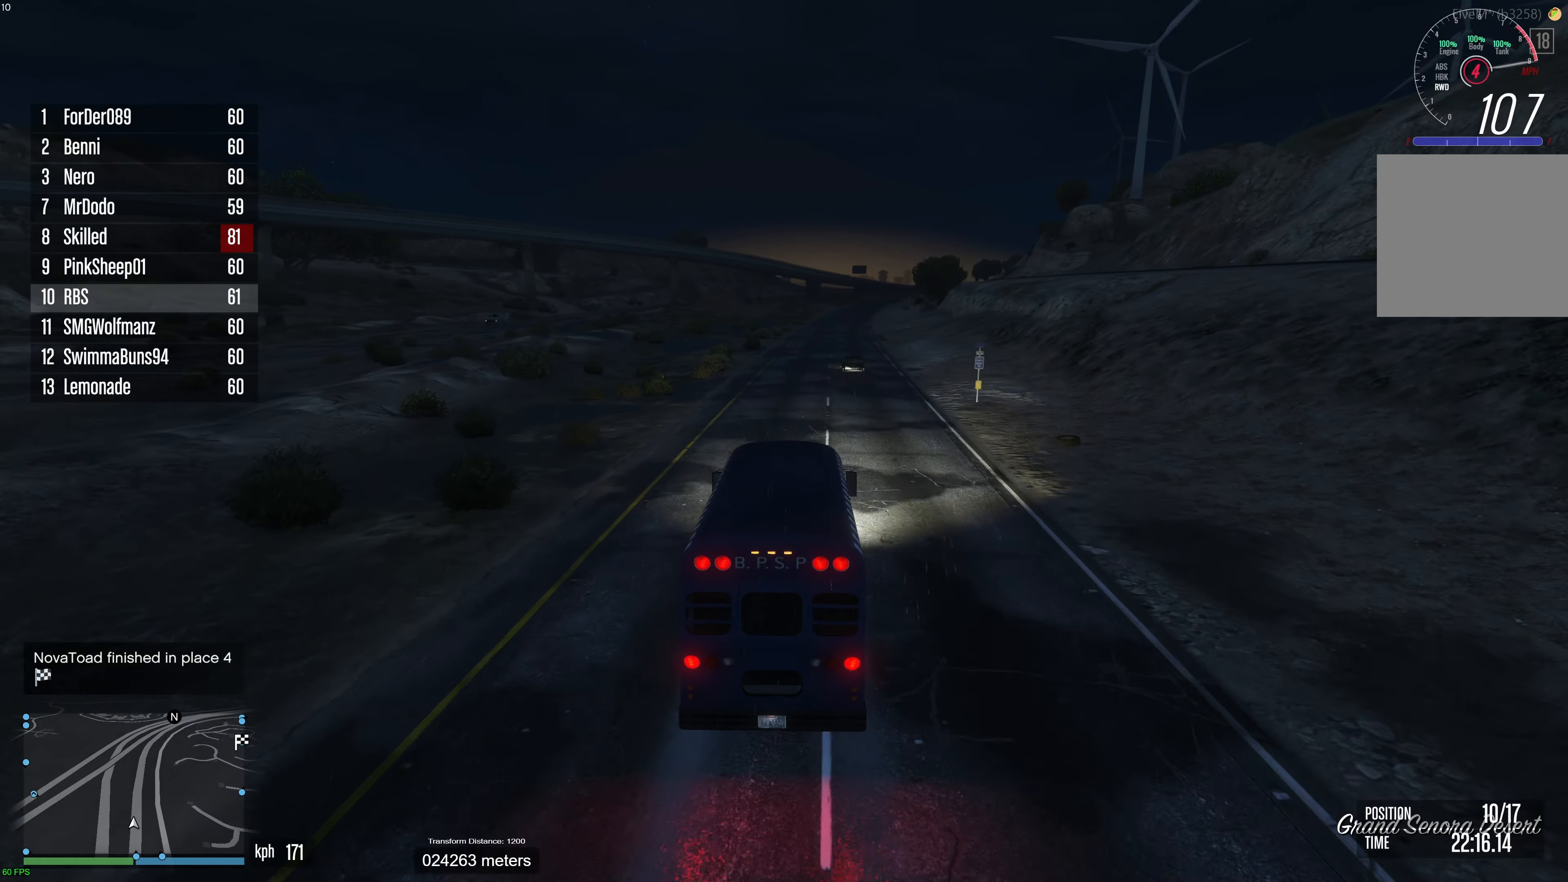
{"buttons": ["R2"], "left_stick": "center", "right_stick": "center", "events": []}
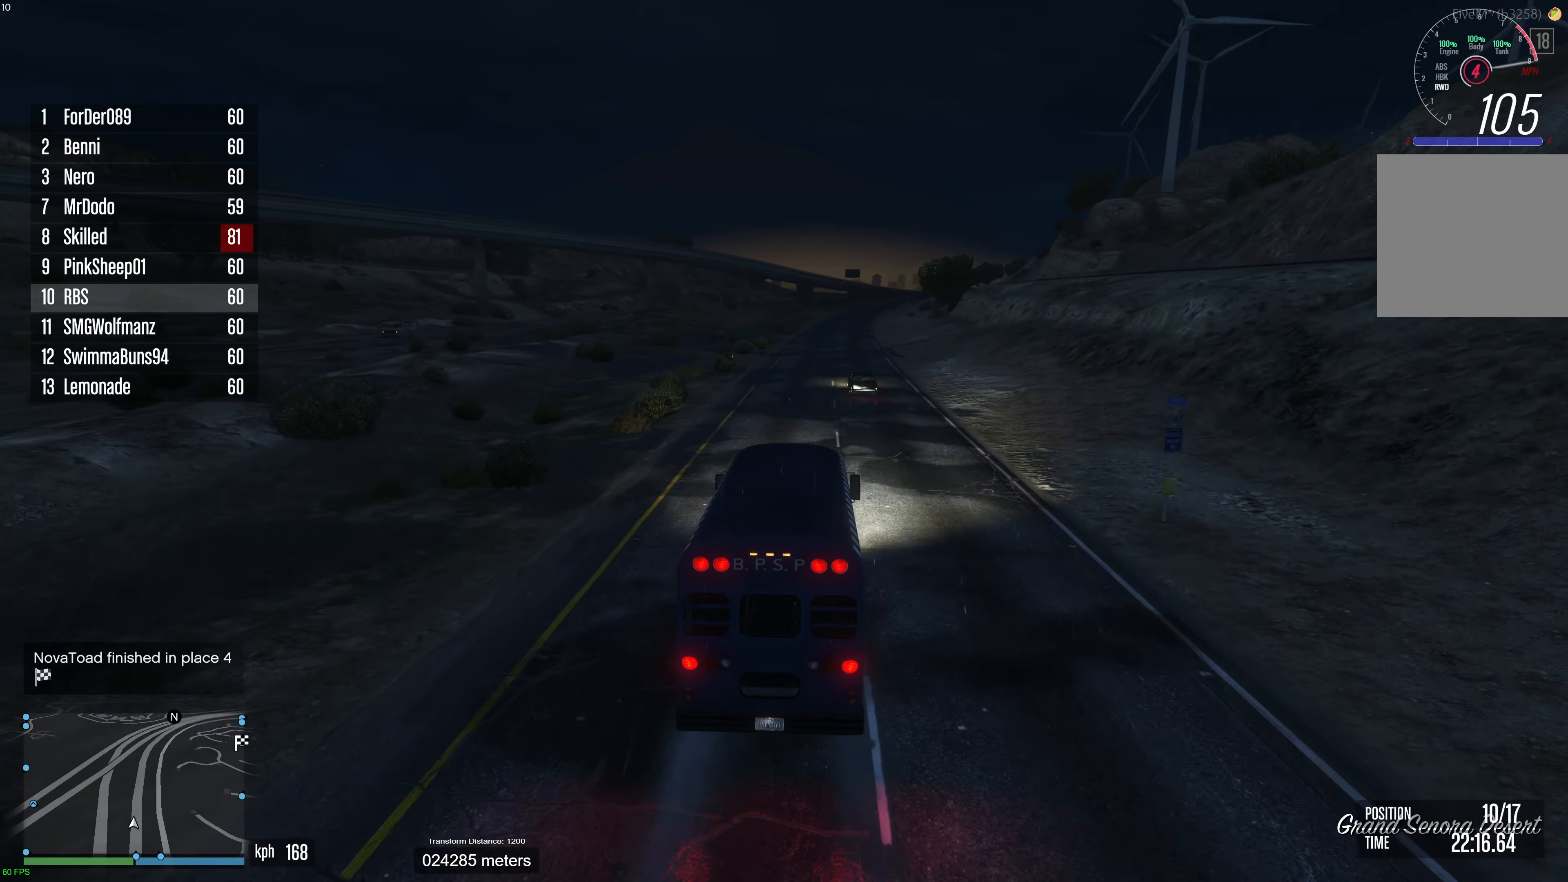
{"buttons": ["R2"], "left_stick": "center", "right_stick": "center", "events": [[150, "left_stick", "right"], [233, "left_stick", "center"]]}
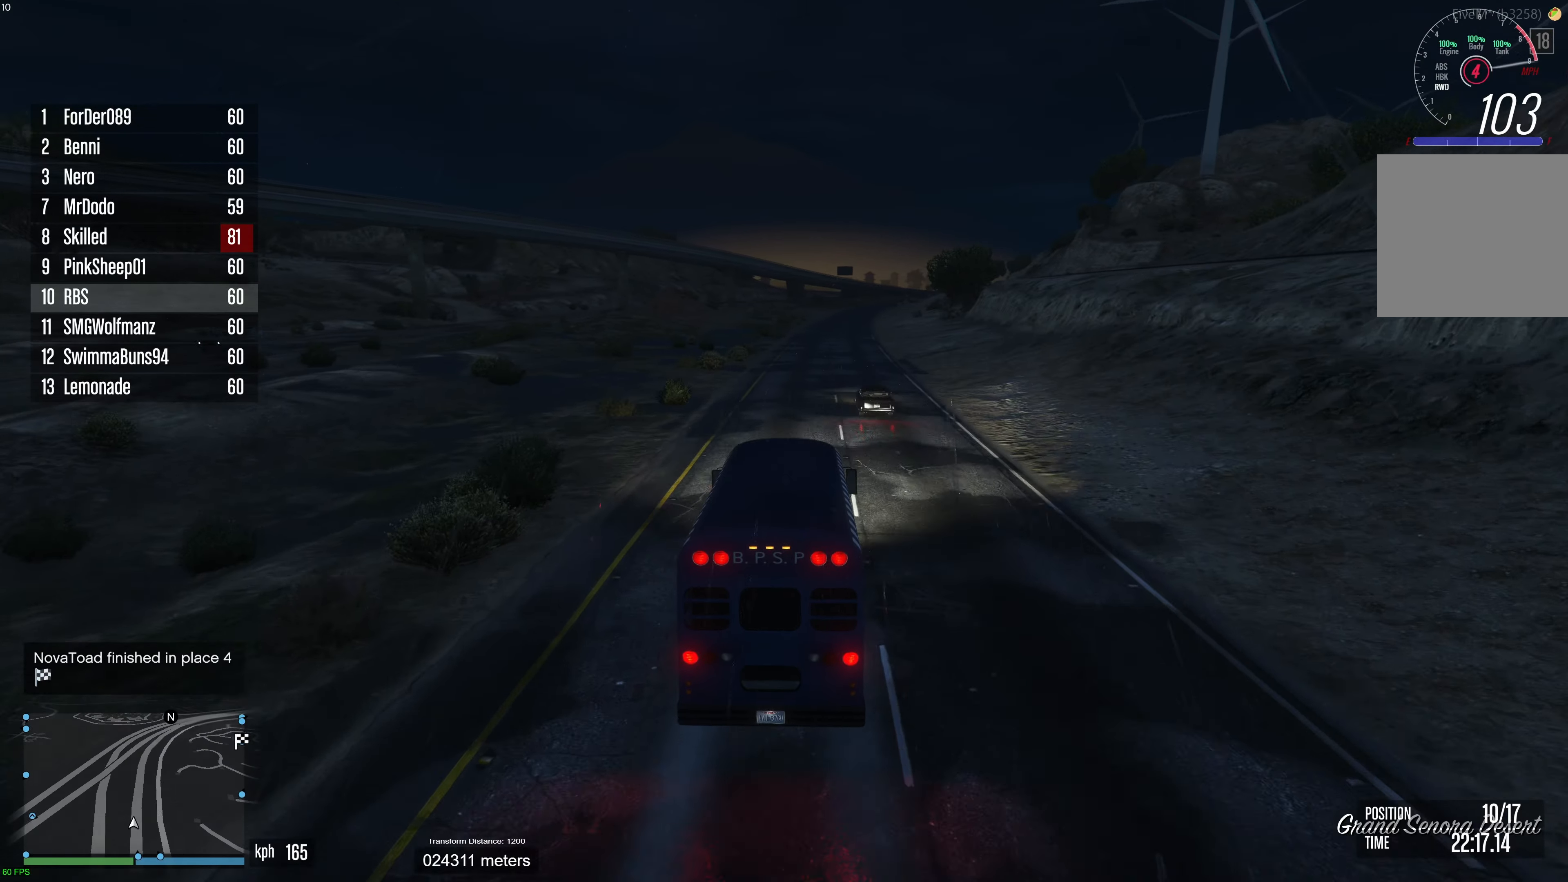
{"buttons": ["R2"], "left_stick": "center", "right_stick": "center", "events": [[333, "left_stick", "right"], [433, "left_stick", "center"]]}
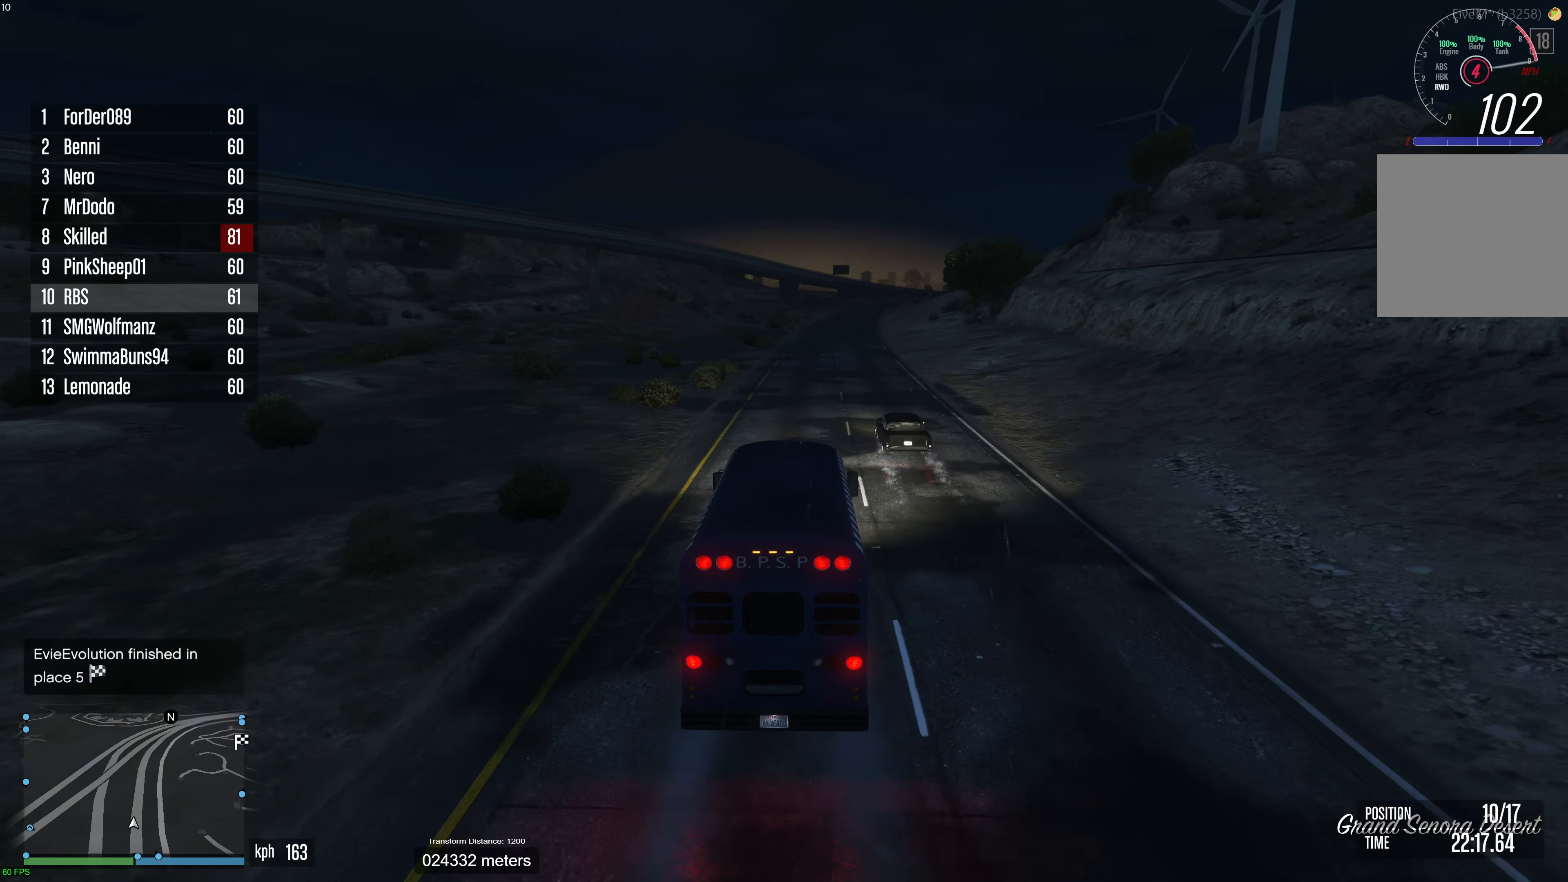
{"buttons": ["R2"], "left_stick": "center", "right_stick": "center", "events": [[283, "left_stick", "right"], [400, "left_stick", "center"]]}
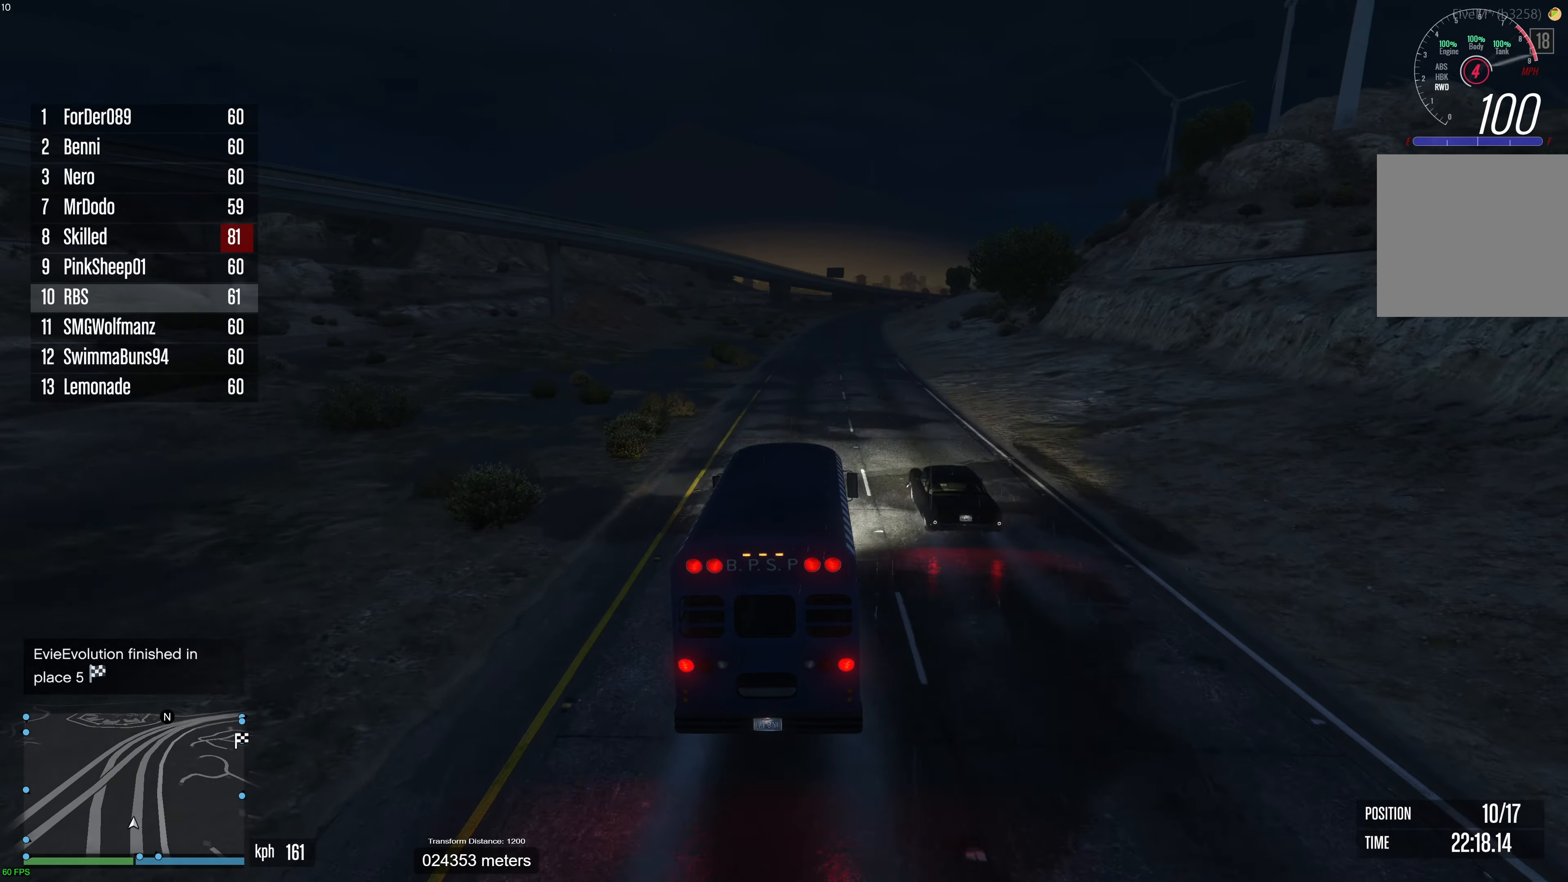
{"buttons": ["R2"], "left_stick": "center", "right_stick": "center", "events": [[267, "left_stick", "right"], [383, "left_stick", "center"]]}
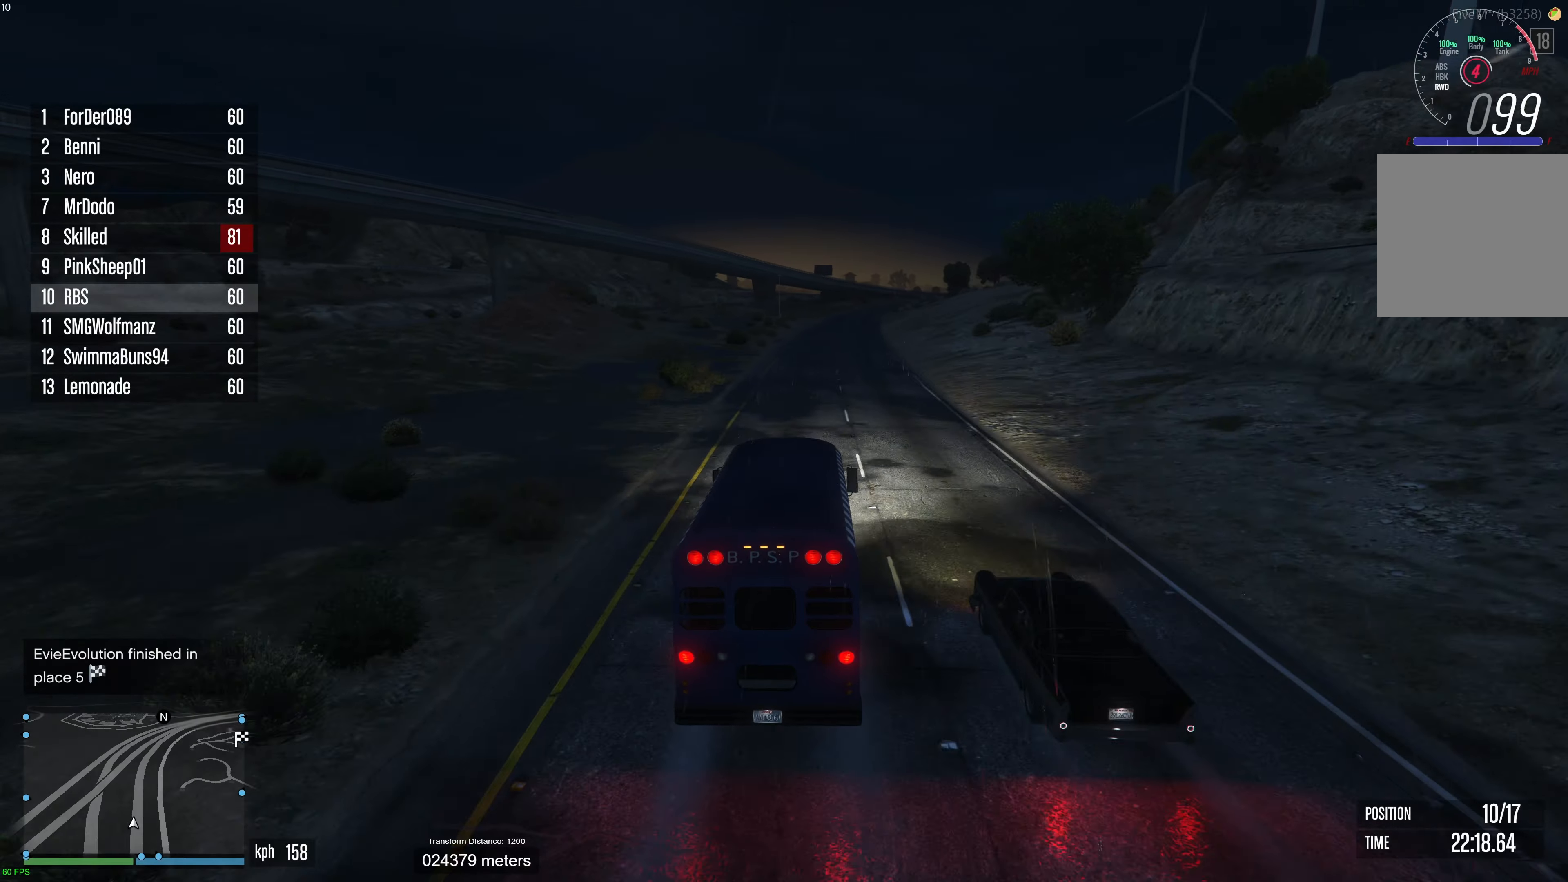
{"buttons": ["R2"], "left_stick": "center", "right_stick": "center", "events": [[33, "left_stick", "right"], [133, "left_stick", "center"], [283, "left_stick", "up-right"], [383, "left_stick", "center"]]}
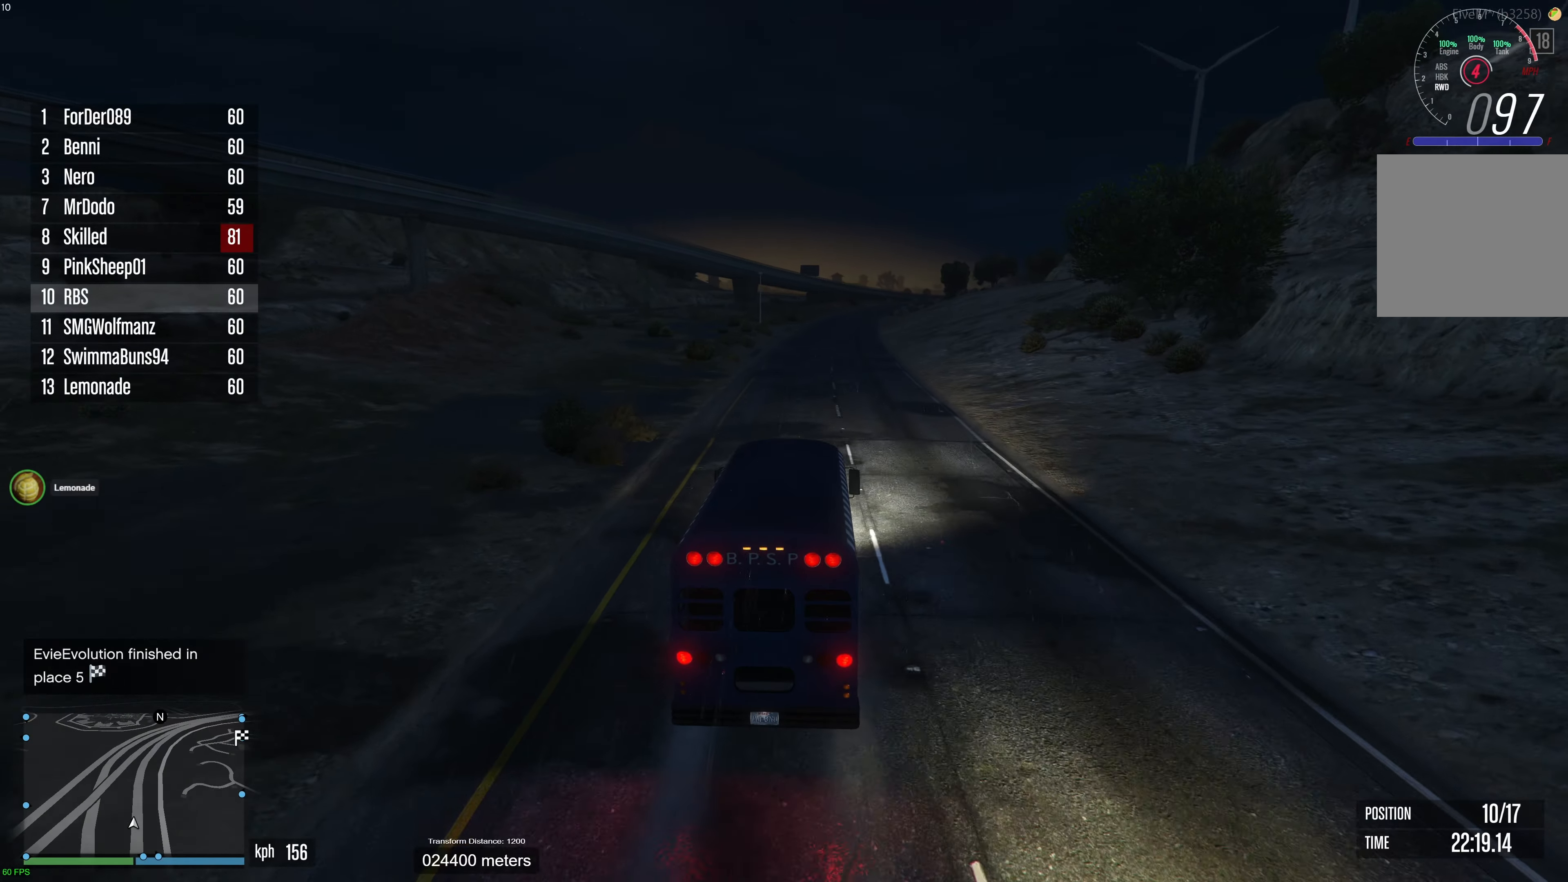
{"buttons": ["R2"], "left_stick": "center", "right_stick": "center", "events": [[33, "left_stick", "right"], [117, "left_stick", "center"], [233, "left_stick", "right"], [317, "left_stick", "center"], [433, "left_stick", "right"], [500, "left_stick", "center"]]}
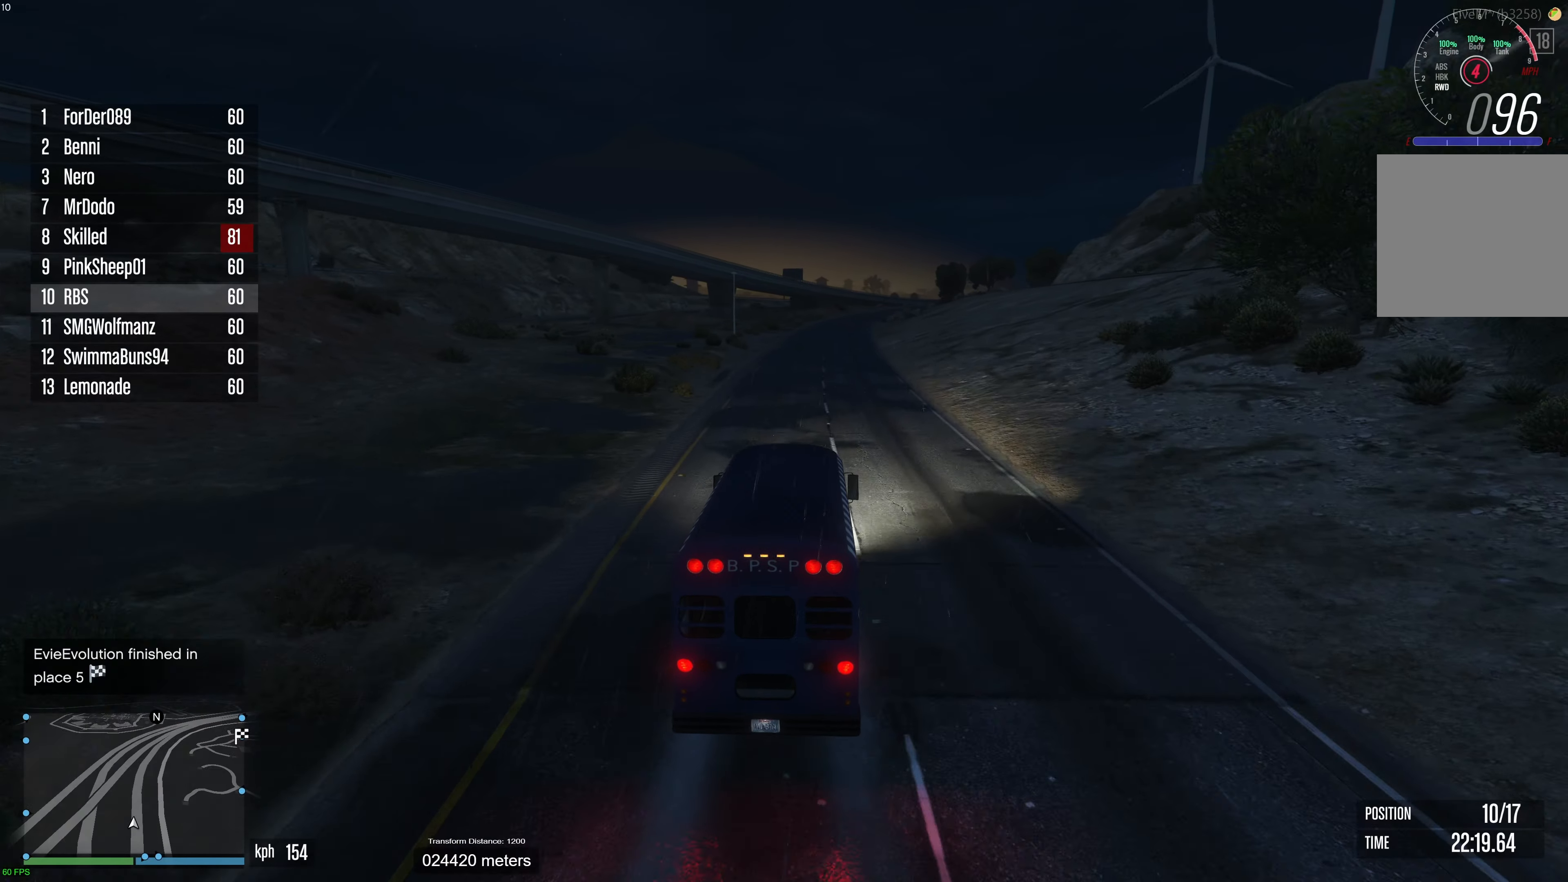
{"buttons": ["R2"], "left_stick": "center", "right_stick": "center", "events": [[150, "left_stick", "right"], [217, "left_stick", "center"], [350, "left_stick", "right"], [450, "left_stick", "center"]]}
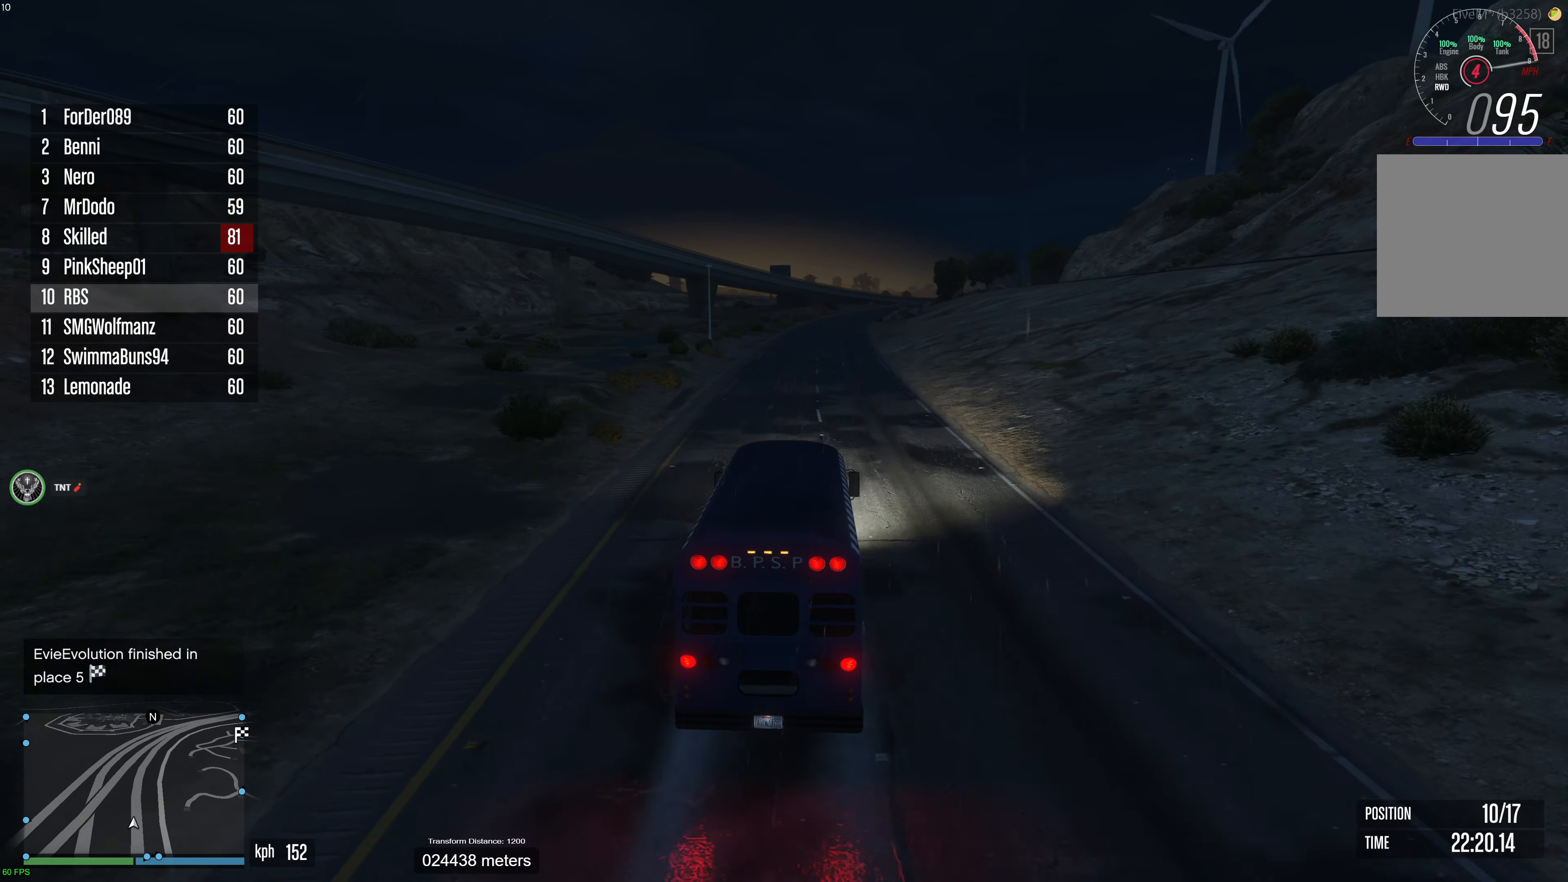
{"buttons": ["R2"], "left_stick": "right", "right_stick": "center", "events": [[67, "left_stick", "right"], [150, "left_stick", "center"], [300, "left_stick", "right"], [367, "left_stick", "center"], [500, "left_stick", "right"]]}
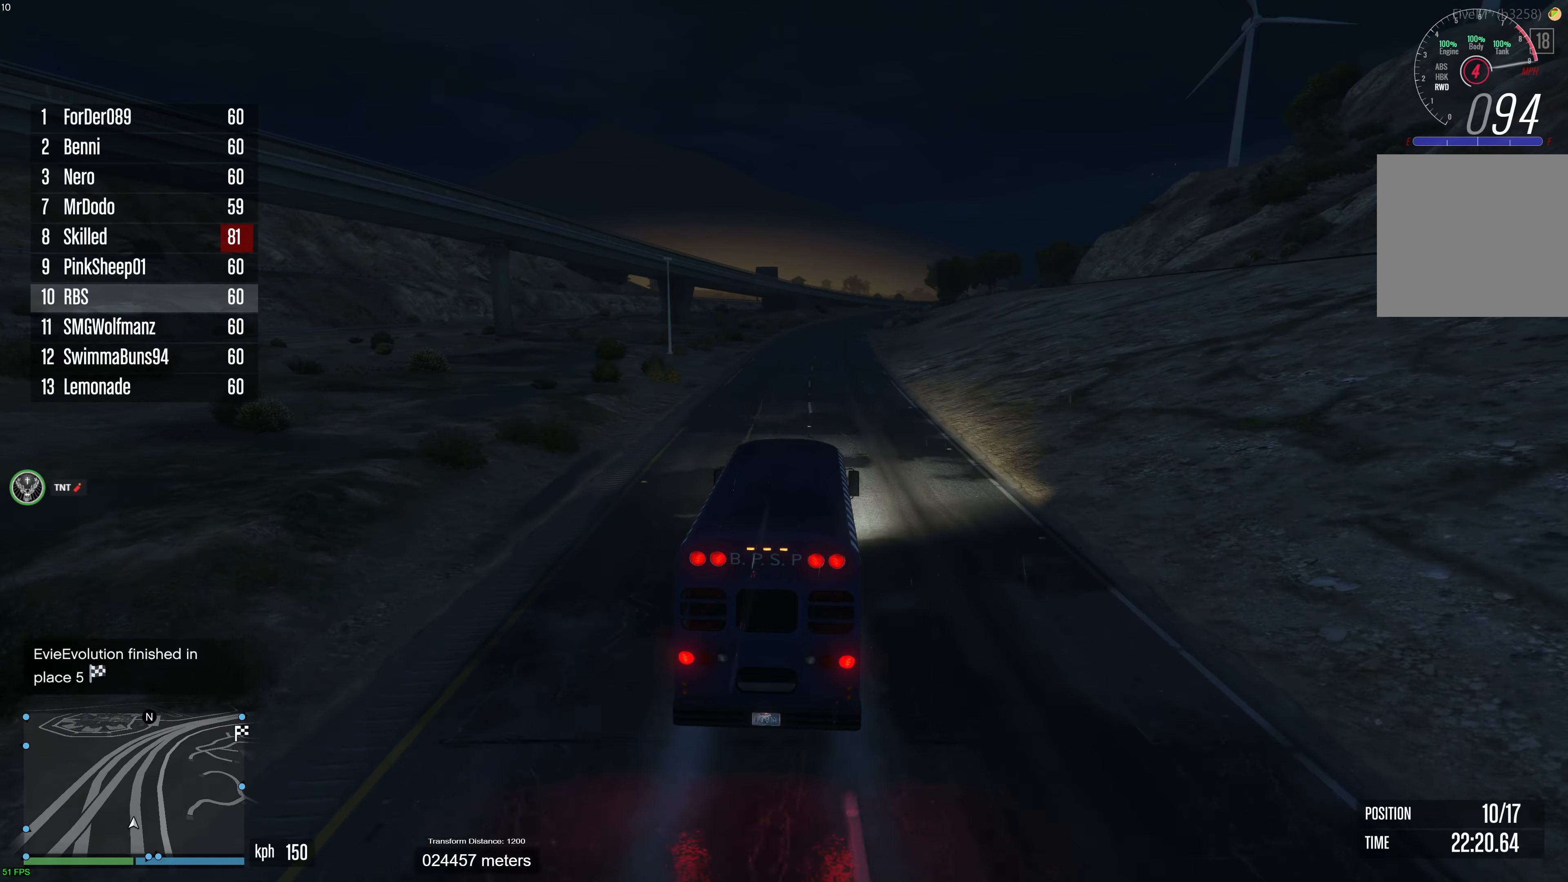
{"buttons": ["R2"], "left_stick": "right", "right_stick": "center", "events": [[100, "left_stick", "center"], [250, "left_stick", "right"], [333, "left_stick", "center"], [500, "left_stick", "right"]]}
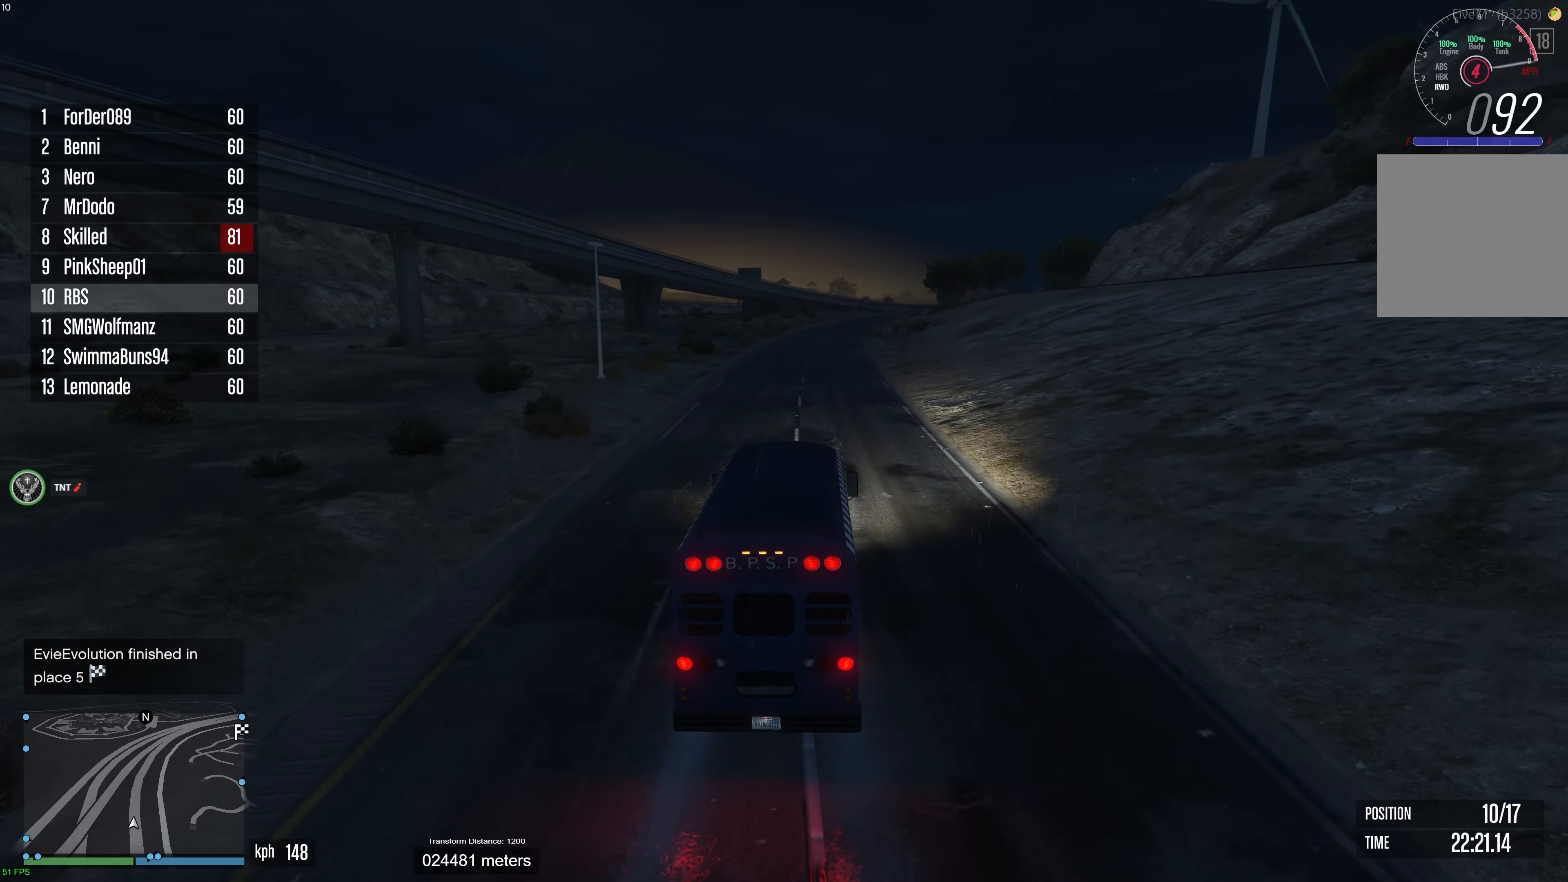
{"buttons": ["R2"], "left_stick": "up-right", "right_stick": "center", "events": [[100, "left_stick", "center"], [417, "left_stick", "up-right"]]}
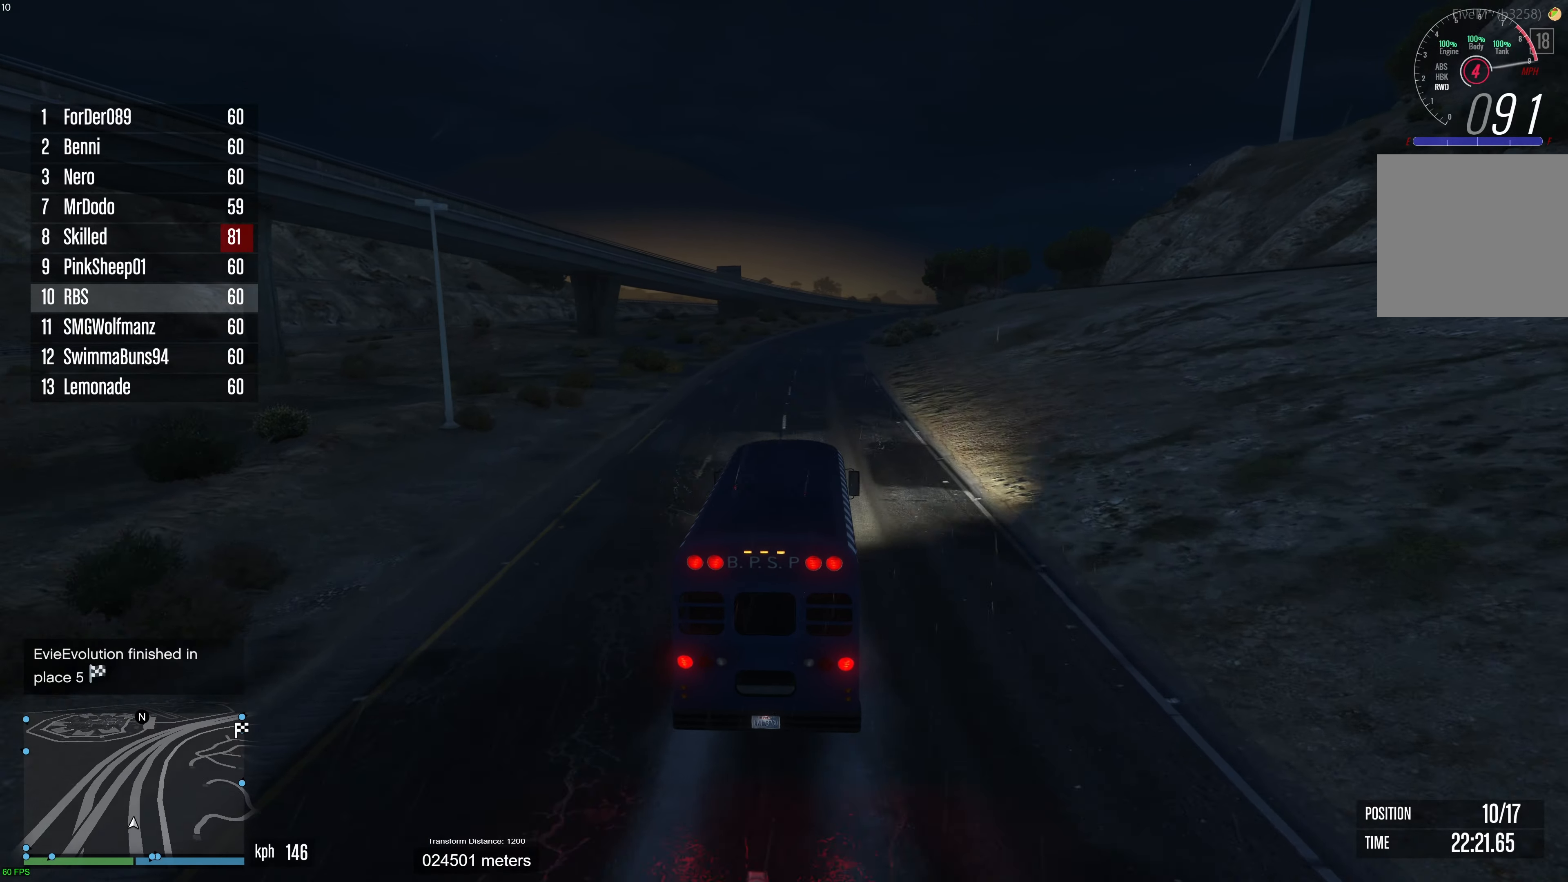
{"buttons": ["R2"], "left_stick": "center", "right_stick": "center", "events": [[33, "left_stick", "center"]]}
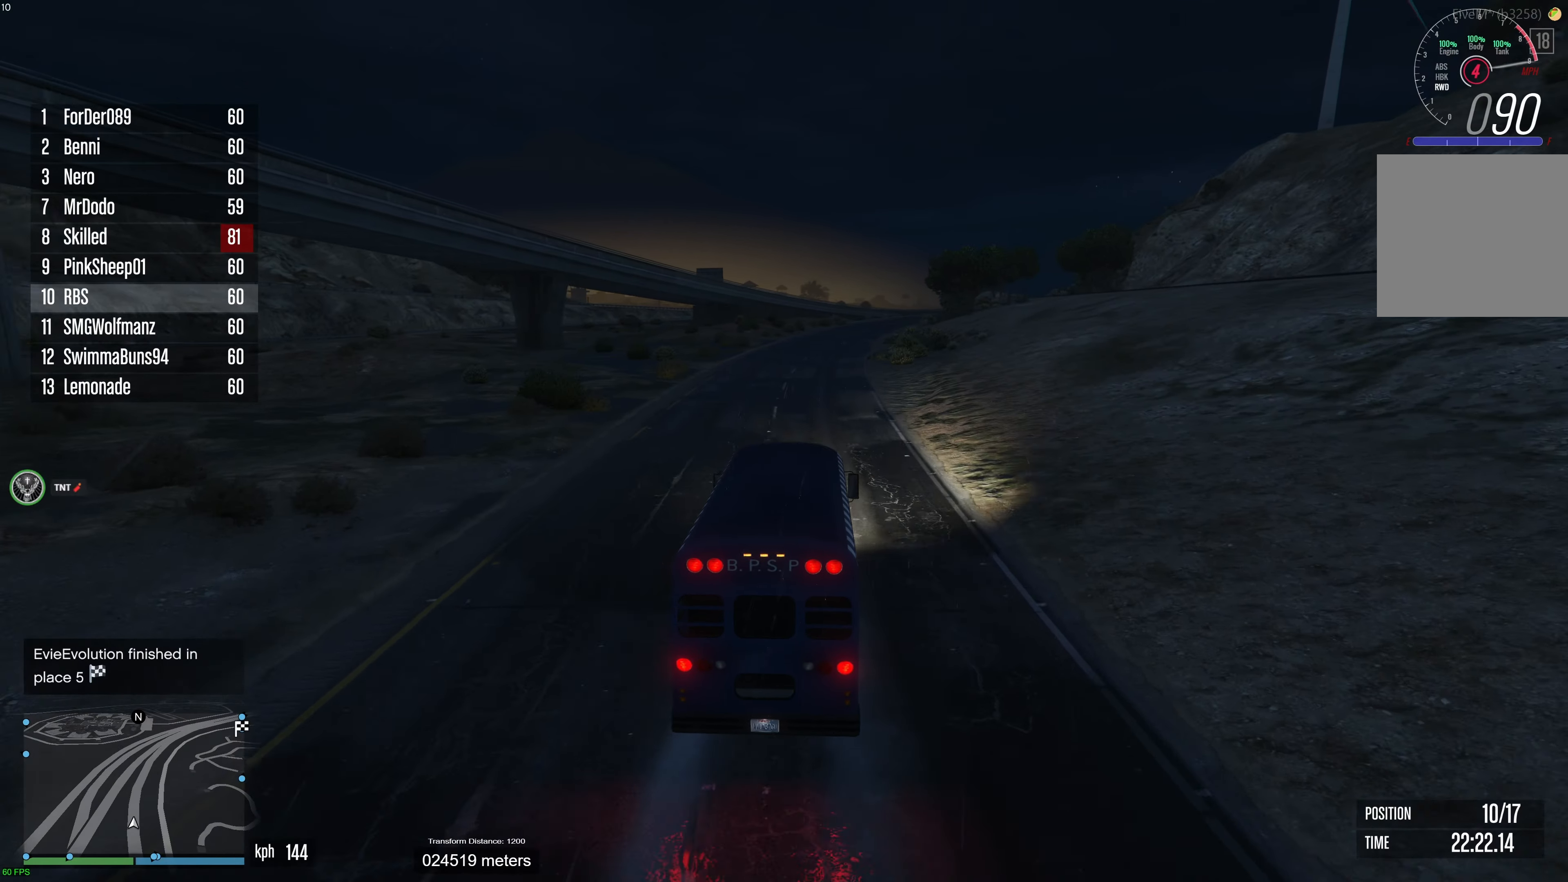
{"buttons": ["R2"], "left_stick": "right", "right_stick": "center", "events": [[267, "left_stick", "up-right"], [417, "left_stick", "center"], [500, "left_stick", "right"]]}
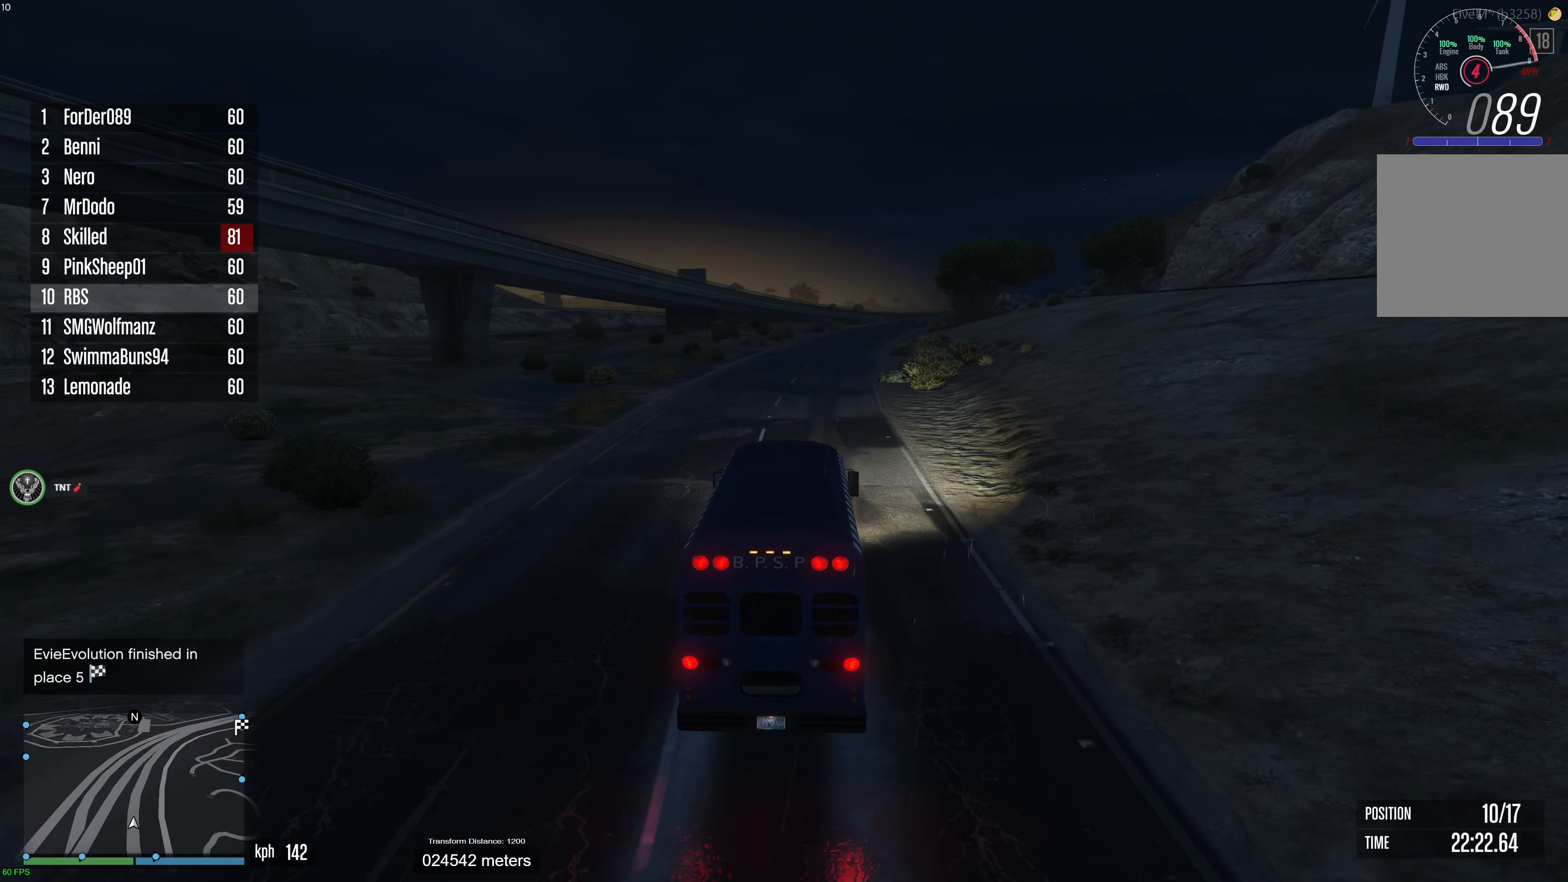
{"buttons": ["R2"], "left_stick": "center", "right_stick": "center", "events": [[100, "left_stick", "center"], [283, "left_stick", "right"], [417, "left_stick", "center"]]}
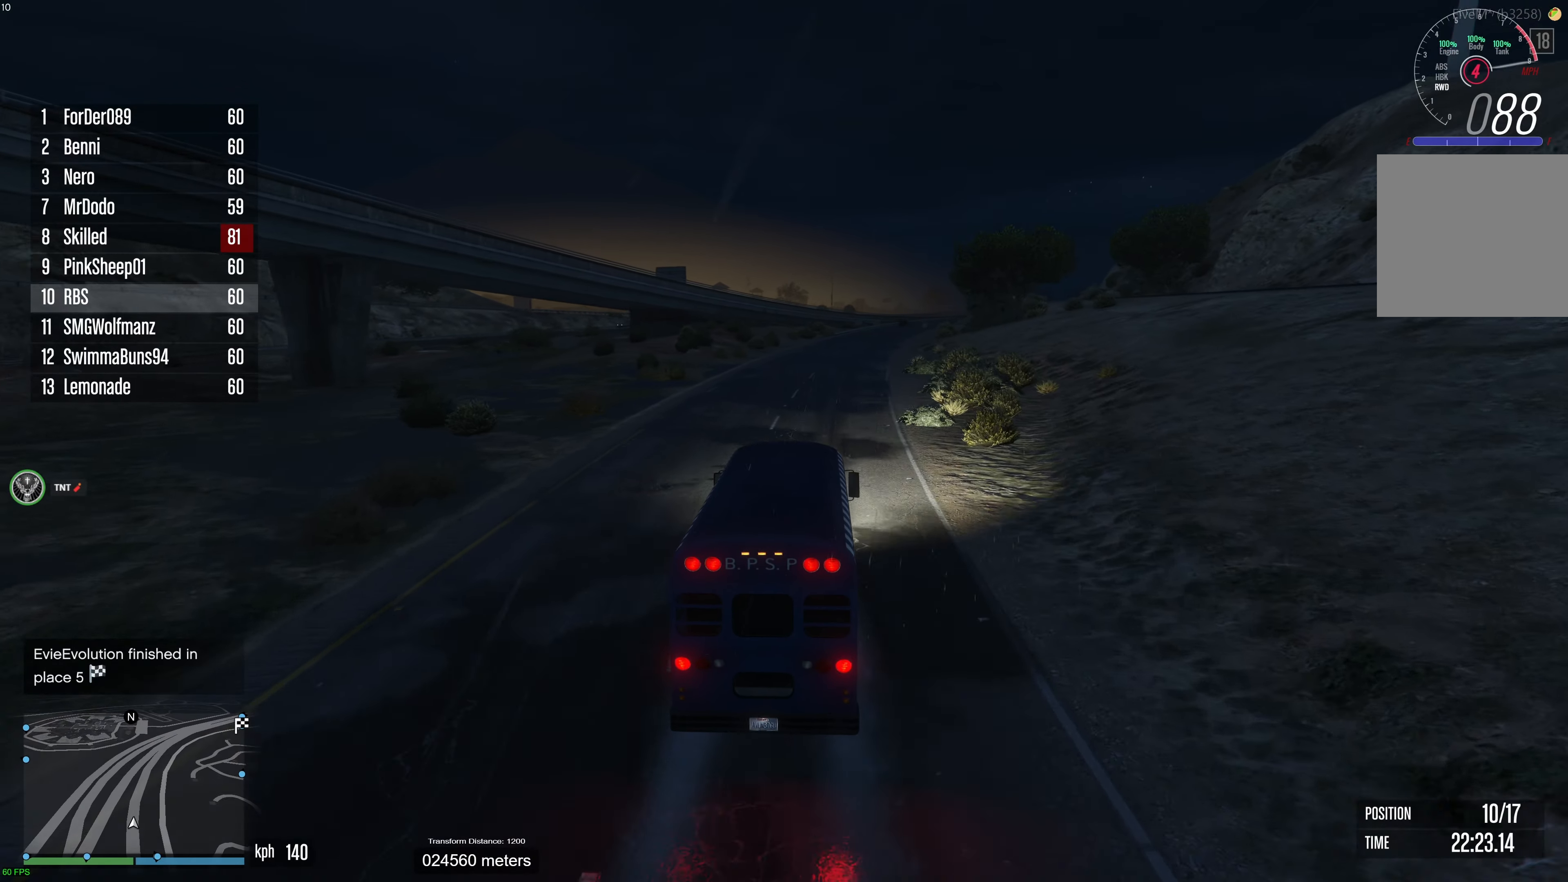
{"buttons": ["R2"], "left_stick": "right", "right_stick": "center", "events": [[33, "left_stick", "up-right"], [133, "left_stick", "center"], [233, "left_stick", "right"], [333, "left_stick", "center"], [450, "left_stick", "right"]]}
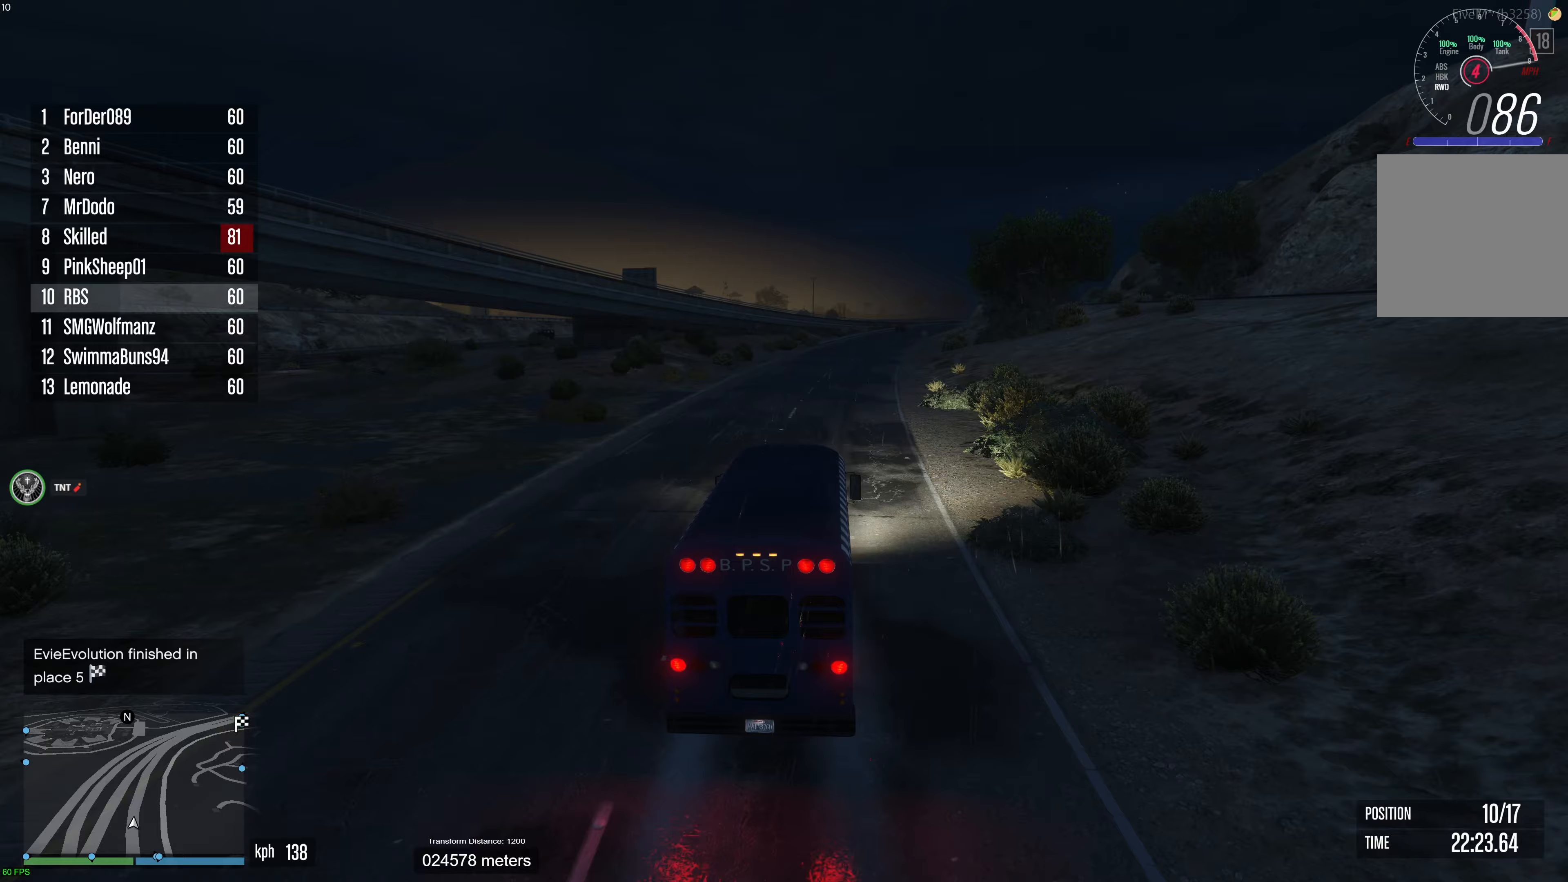
{"buttons": ["R2"], "left_stick": "center", "right_stick": "center", "events": [[50, "left_stick", "center"], [150, "left_stick", "right"], [283, "left_stick", "center"], [367, "left_stick", "right"], [483, "left_stick", "center"]]}
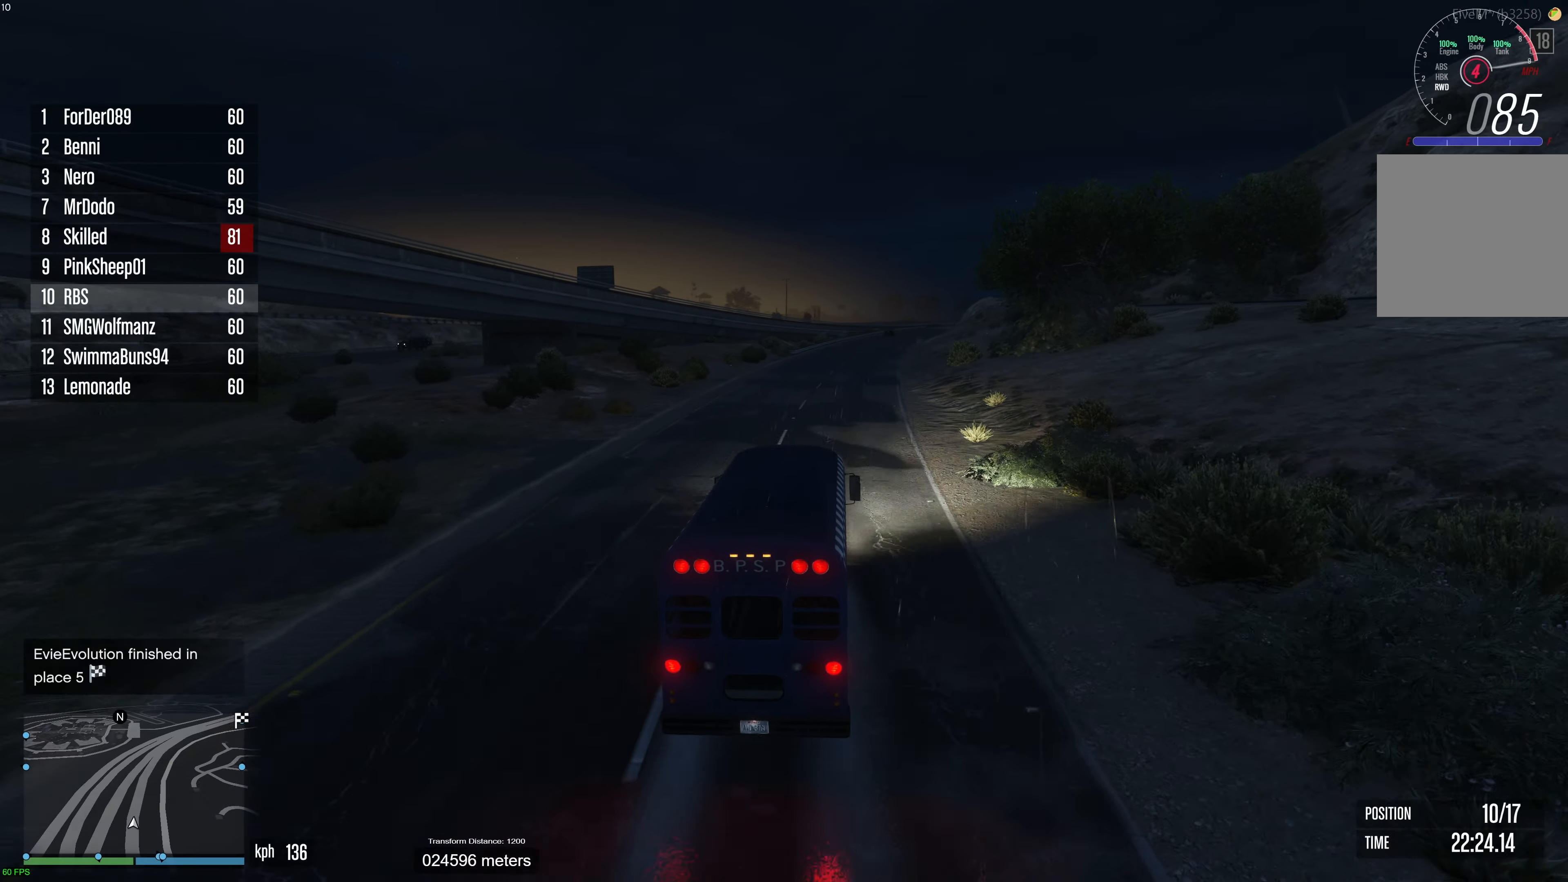
{"buttons": ["R2"], "left_stick": "center", "right_stick": "center", "events": [[100, "left_stick", "right"], [217, "left_stick", "center"], [333, "left_stick", "right"], [433, "left_stick", "center"]]}
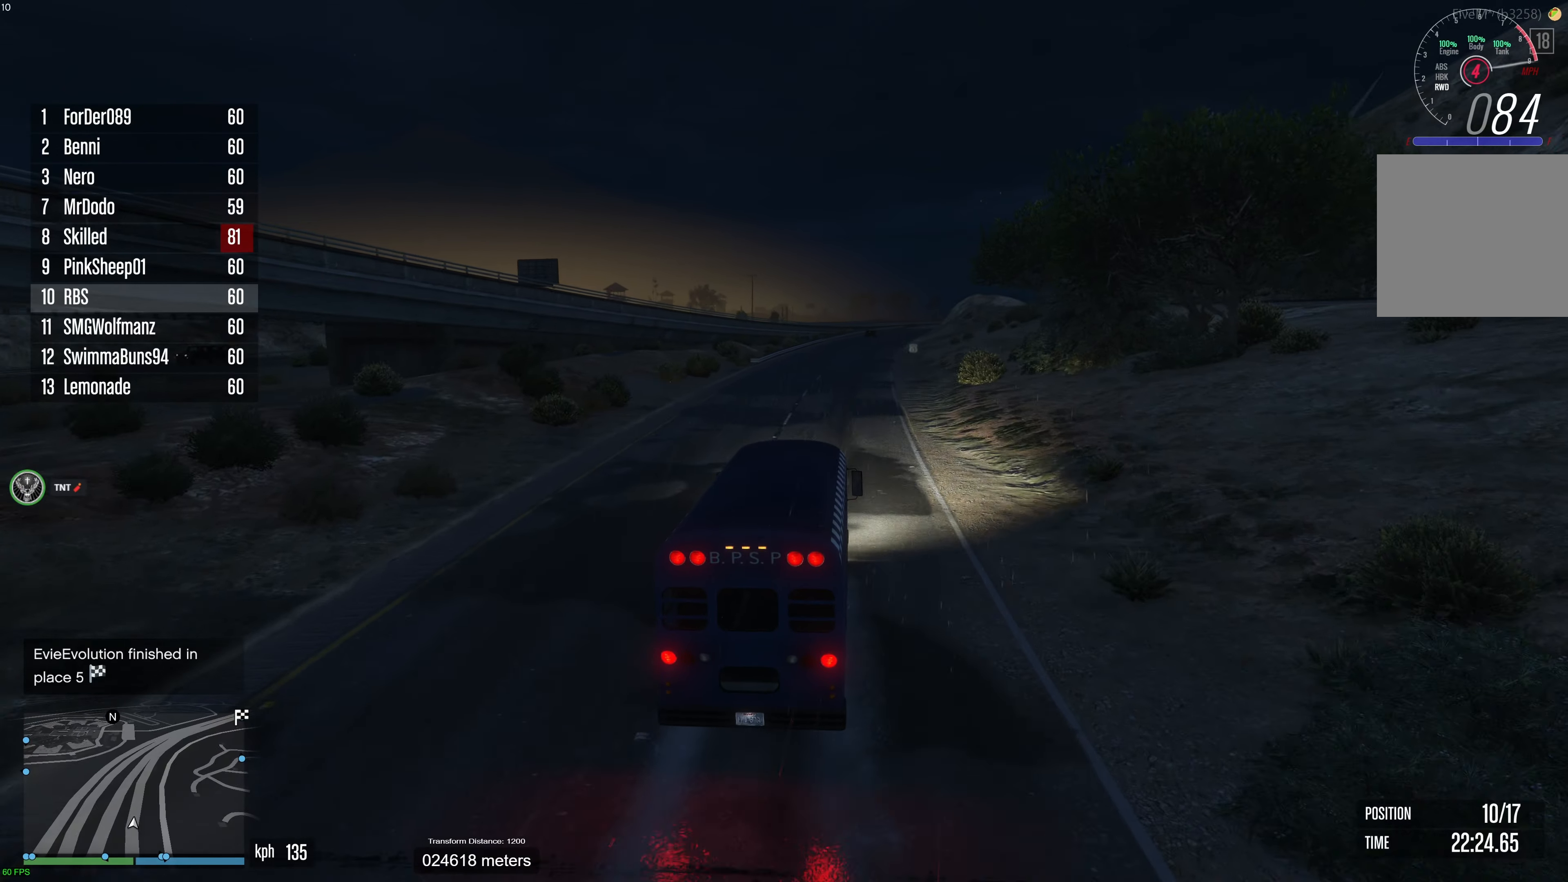
{"buttons": ["R2"], "left_stick": "center", "right_stick": "center", "events": [[100, "left_stick", "right"], [217, "left_stick", "center"], [333, "left_stick", "right"], [417, "left_stick", "center"]]}
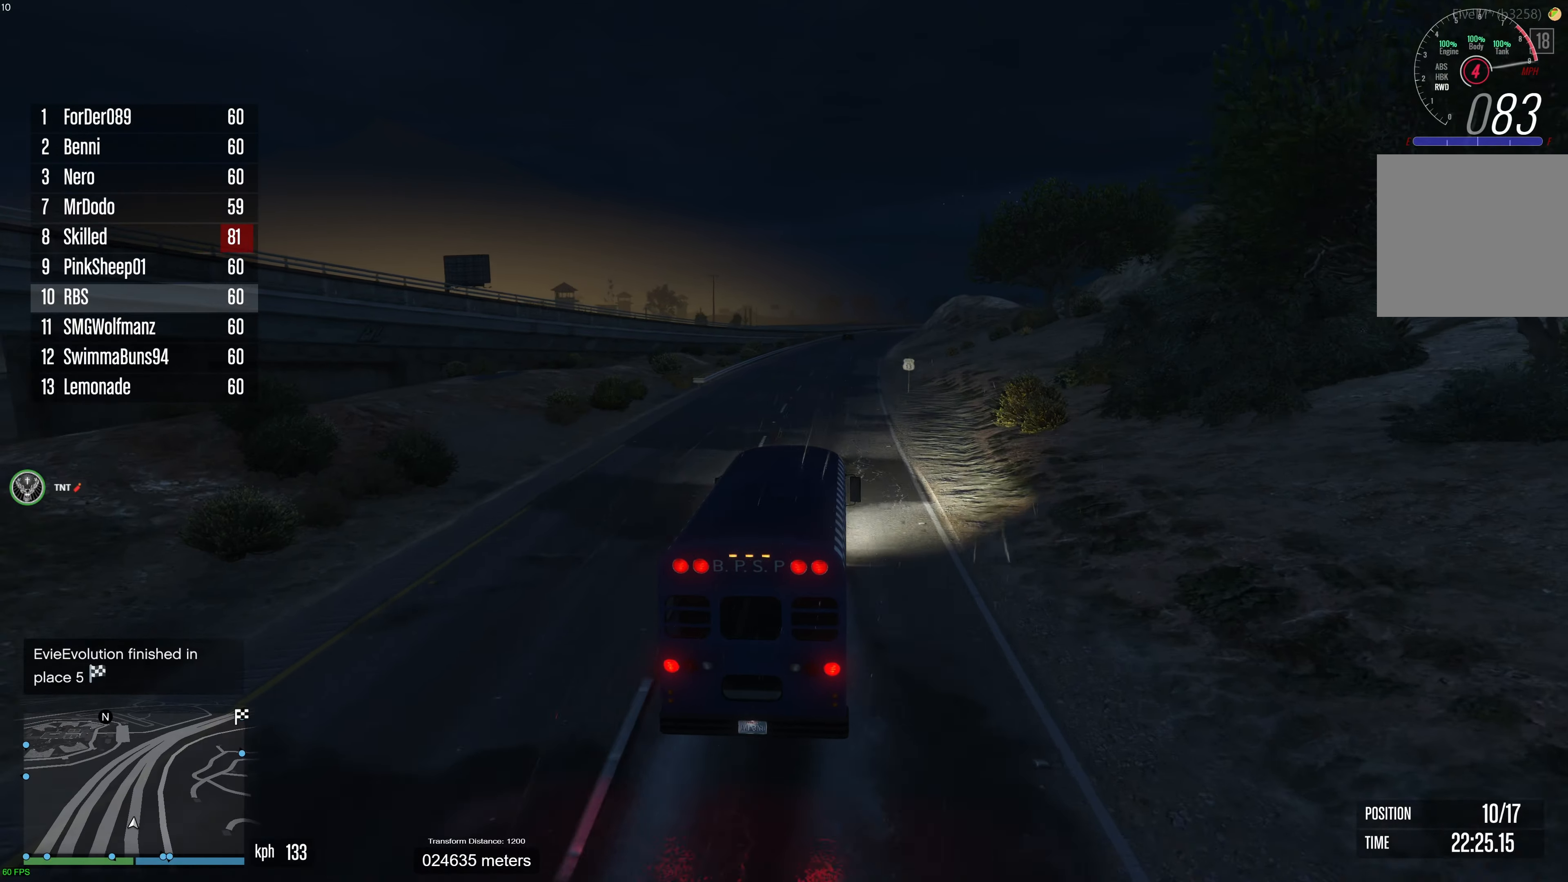
{"buttons": ["R2"], "left_stick": "center", "right_stick": "center", "events": [[250, "left_stick", "right"], [350, "left_stick", "center"]]}
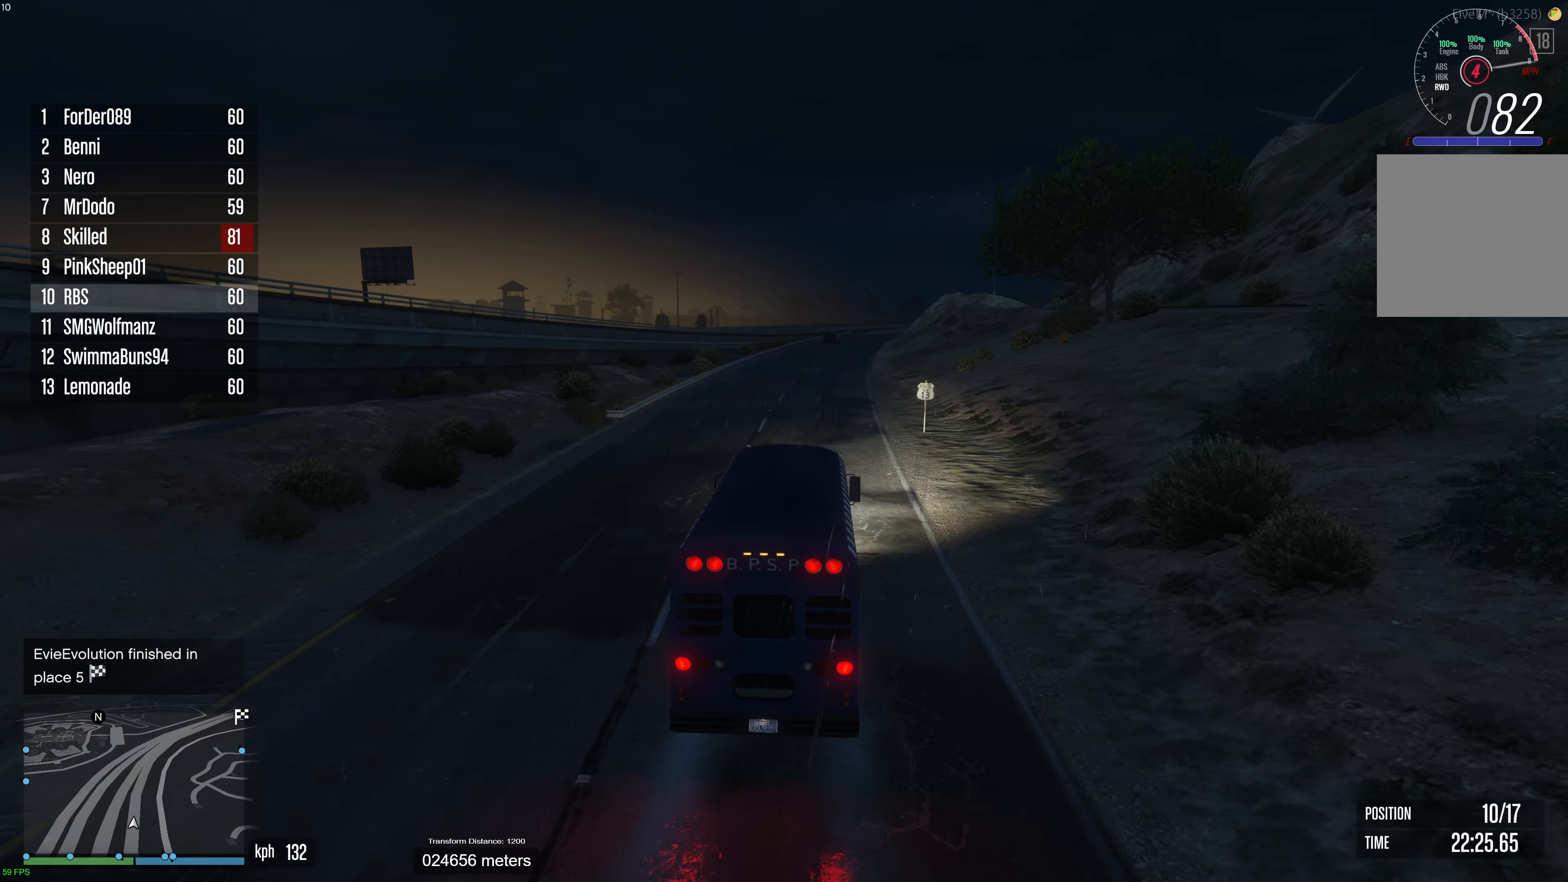
{"buttons": ["R2"], "left_stick": "center", "right_stick": "center", "events": [[200, "left_stick", "right"], [300, "left_stick", "center"]]}
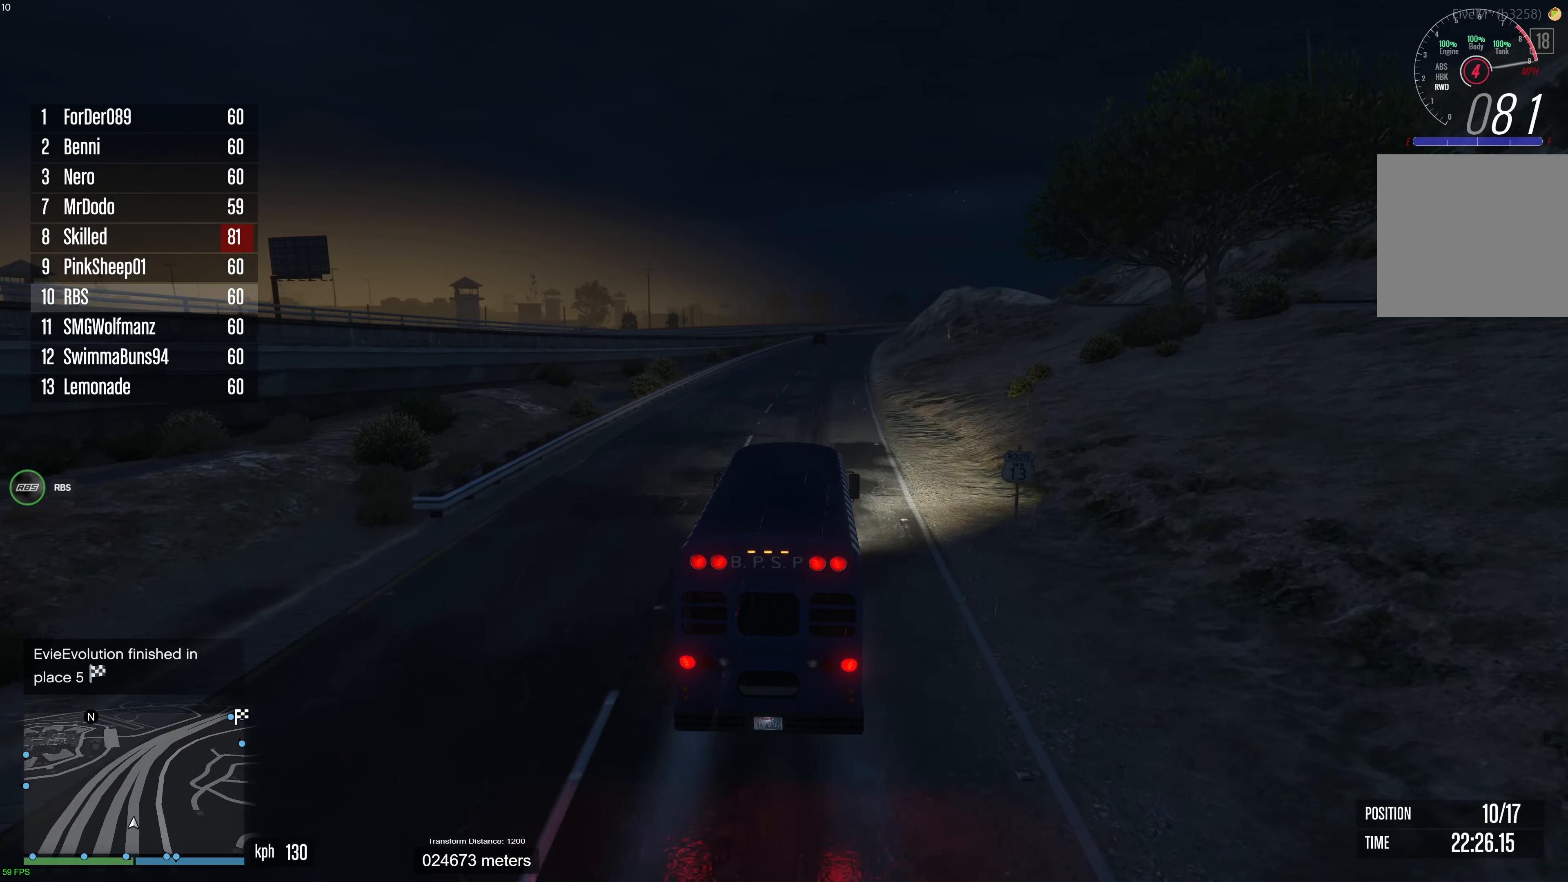
{"buttons": ["R2"], "left_stick": "center", "right_stick": "center", "events": [[150, "left_stick", "right"], [283, "left_stick", "center"]]}